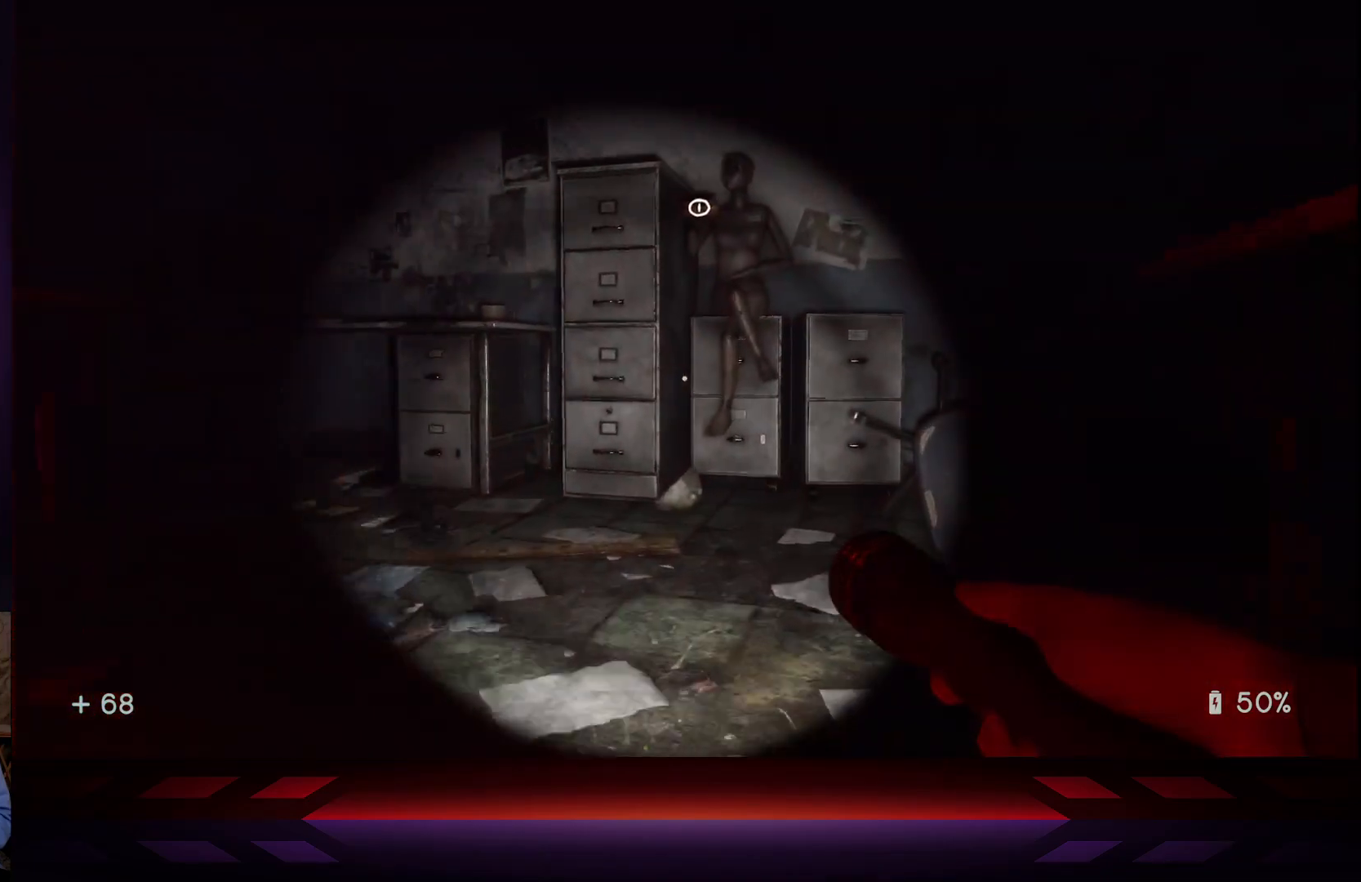
Gameplay with a controller (Xbox layout); each line is a JSON object with the inputs held at the frame after it. "events" lists button and stick changes between this image and that frame as [ms after this image, input, new state], when the widget could be followed in between.
{"buttons": [], "left_stick": "center", "right_stick": "left", "events": [[183, "right_stick", "left"], [233, "left_stick", "center"]]}
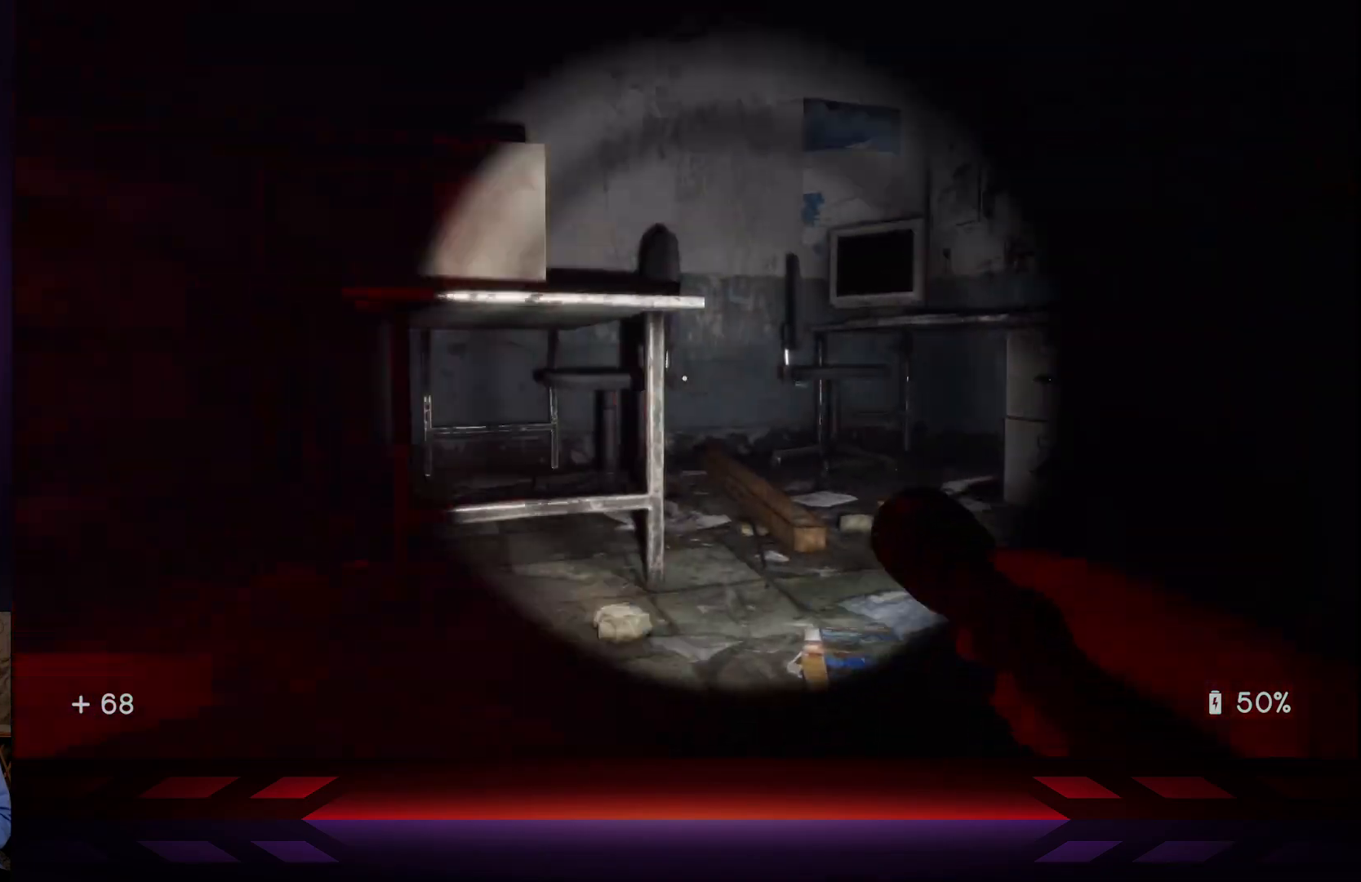
{"buttons": [], "left_stick": "down-right", "right_stick": "center", "events": [[383, "left_stick", "down-right"], [500, "right_stick", "center"]]}
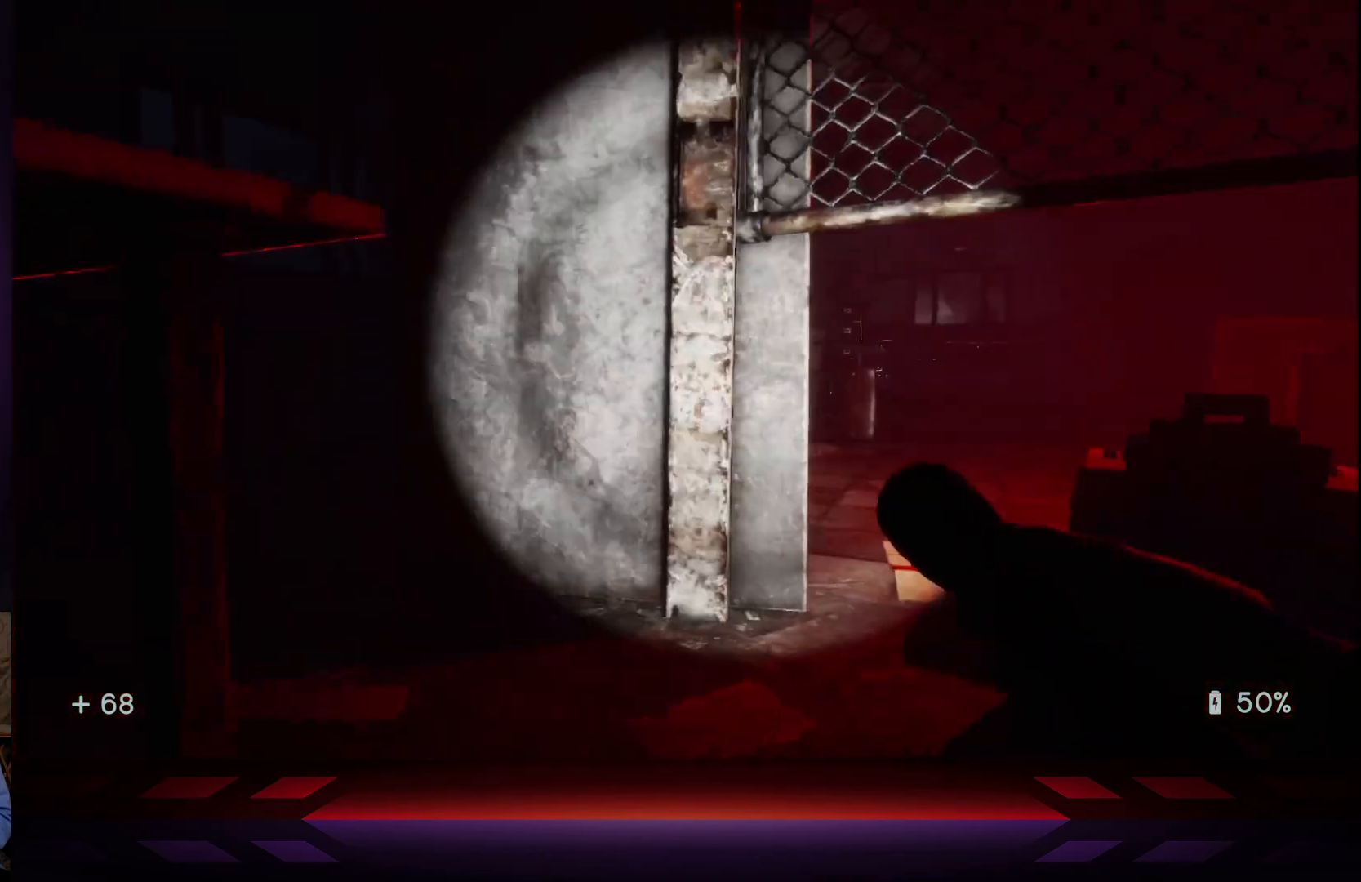
{"buttons": [], "left_stick": "down-left", "right_stick": "right", "events": [[150, "left_stick", "down"], [283, "right_stick", "right"], [300, "left_stick", "down-left"]]}
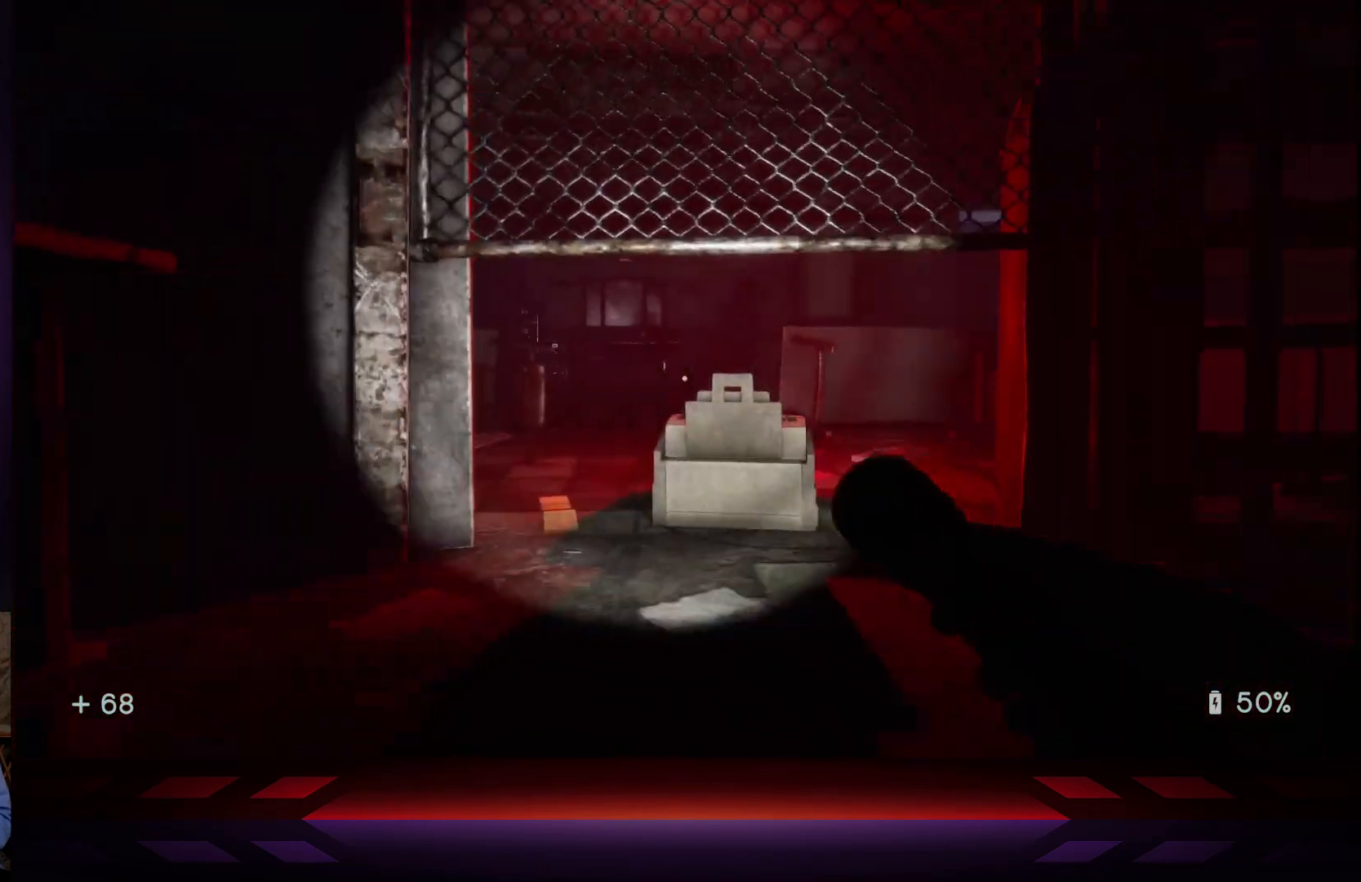
{"buttons": [], "left_stick": "center", "right_stick": "center", "events": [[17, "right_stick", "center"], [50, "left_stick", "center"]]}
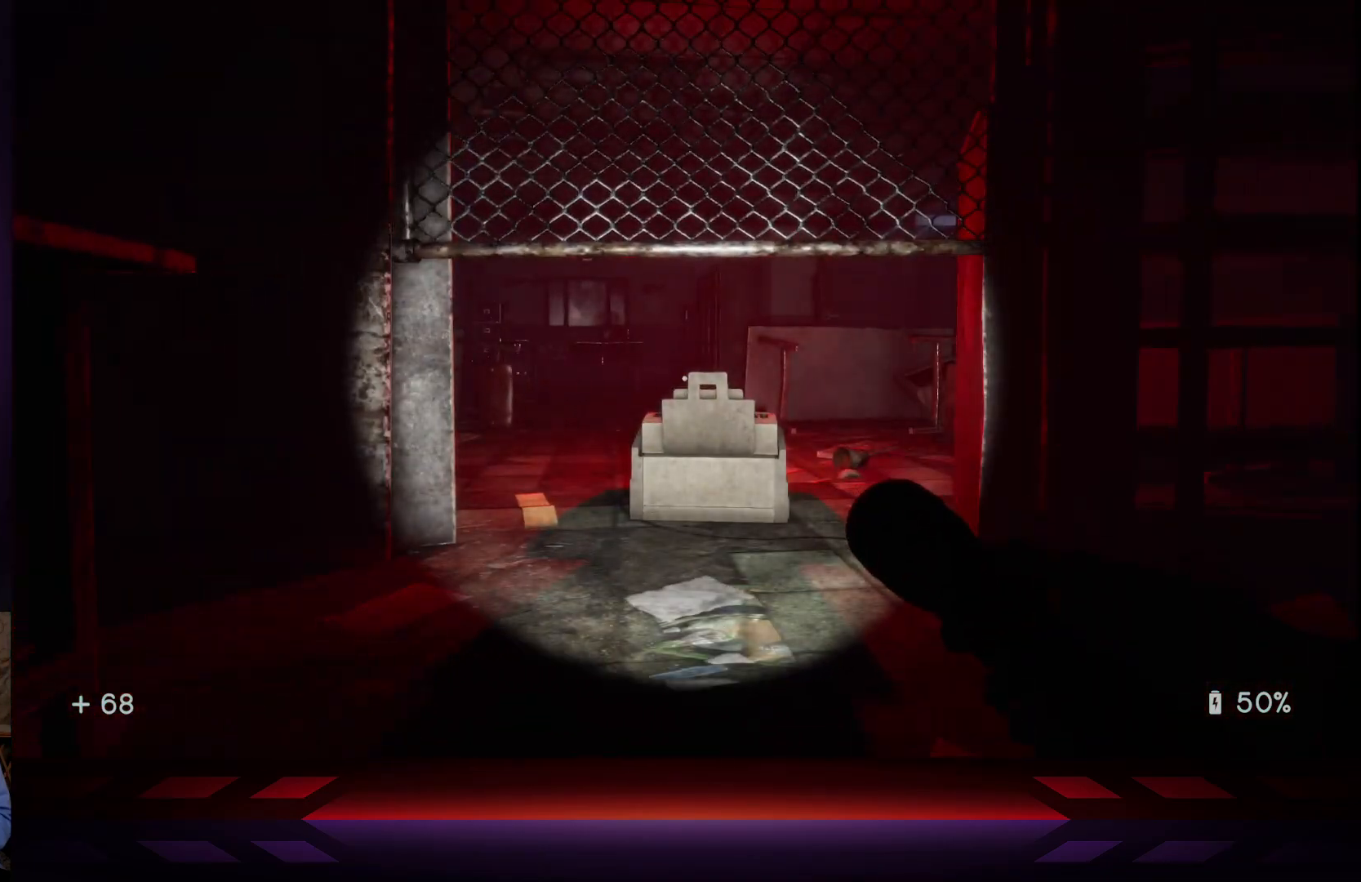
{"buttons": [], "left_stick": "center", "right_stick": "center", "events": []}
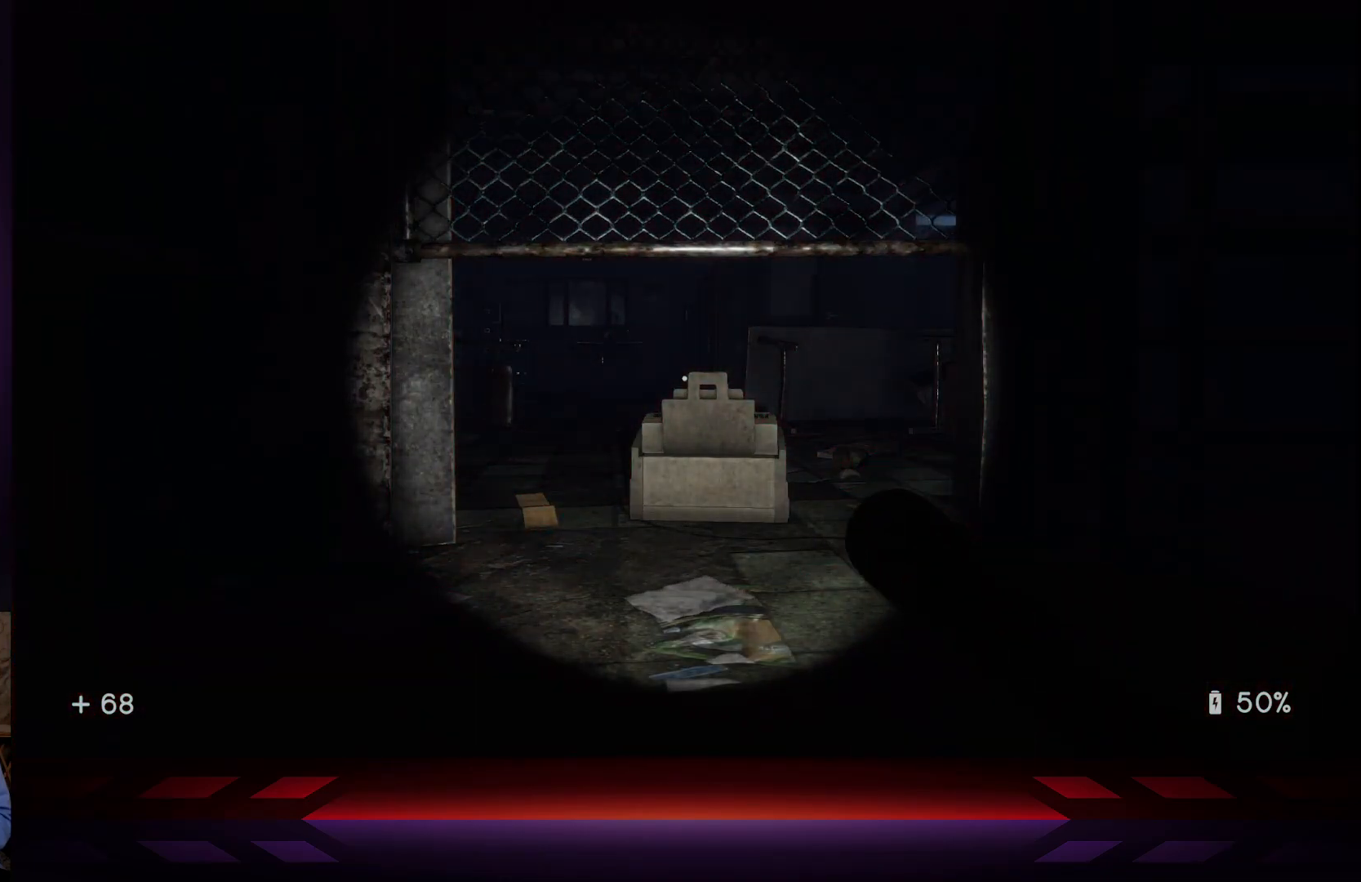
{"buttons": [], "left_stick": "center", "right_stick": "right", "events": [[83, "right_stick", "right"]]}
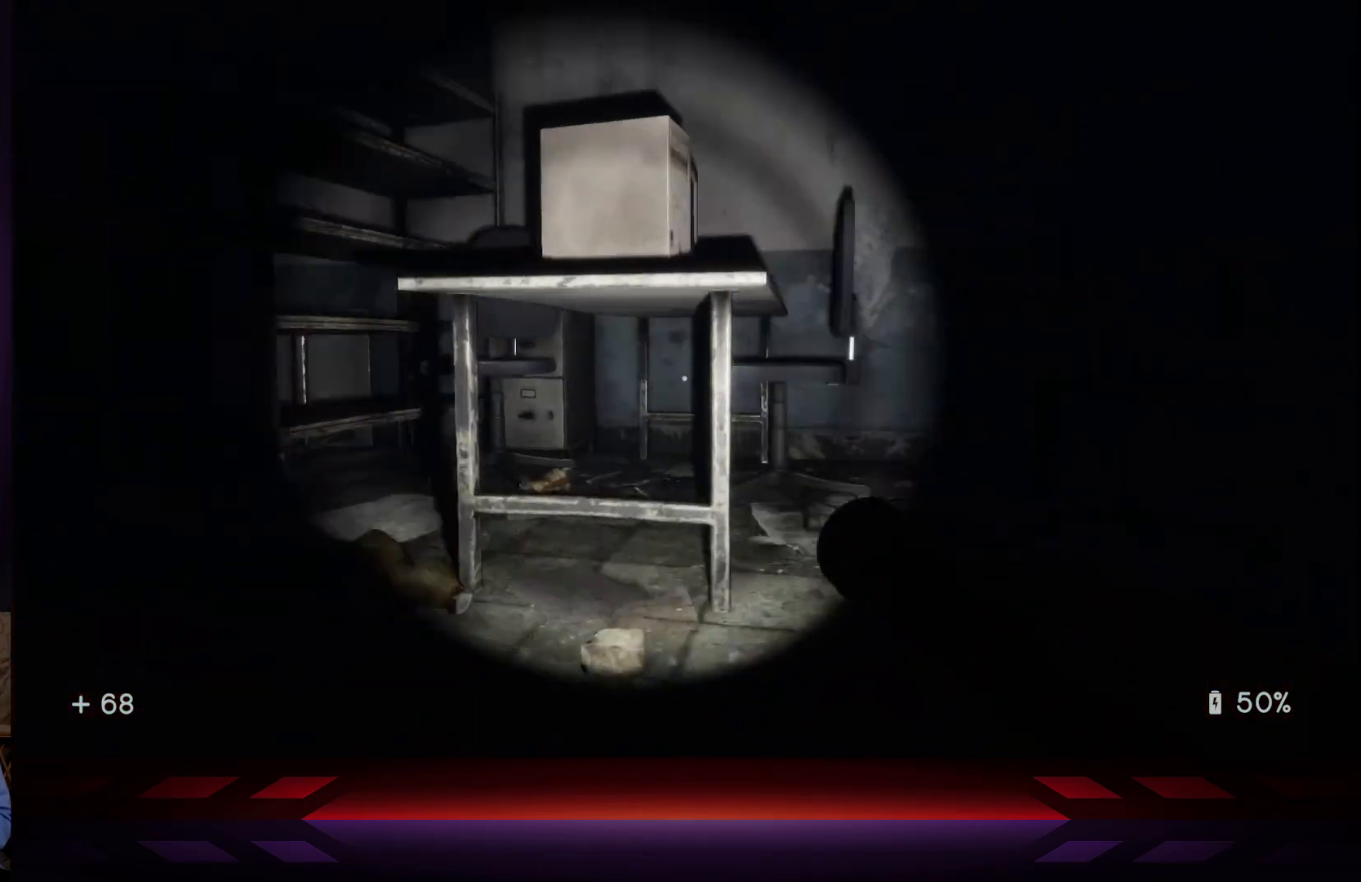
{"buttons": [], "left_stick": "center", "right_stick": "right", "events": []}
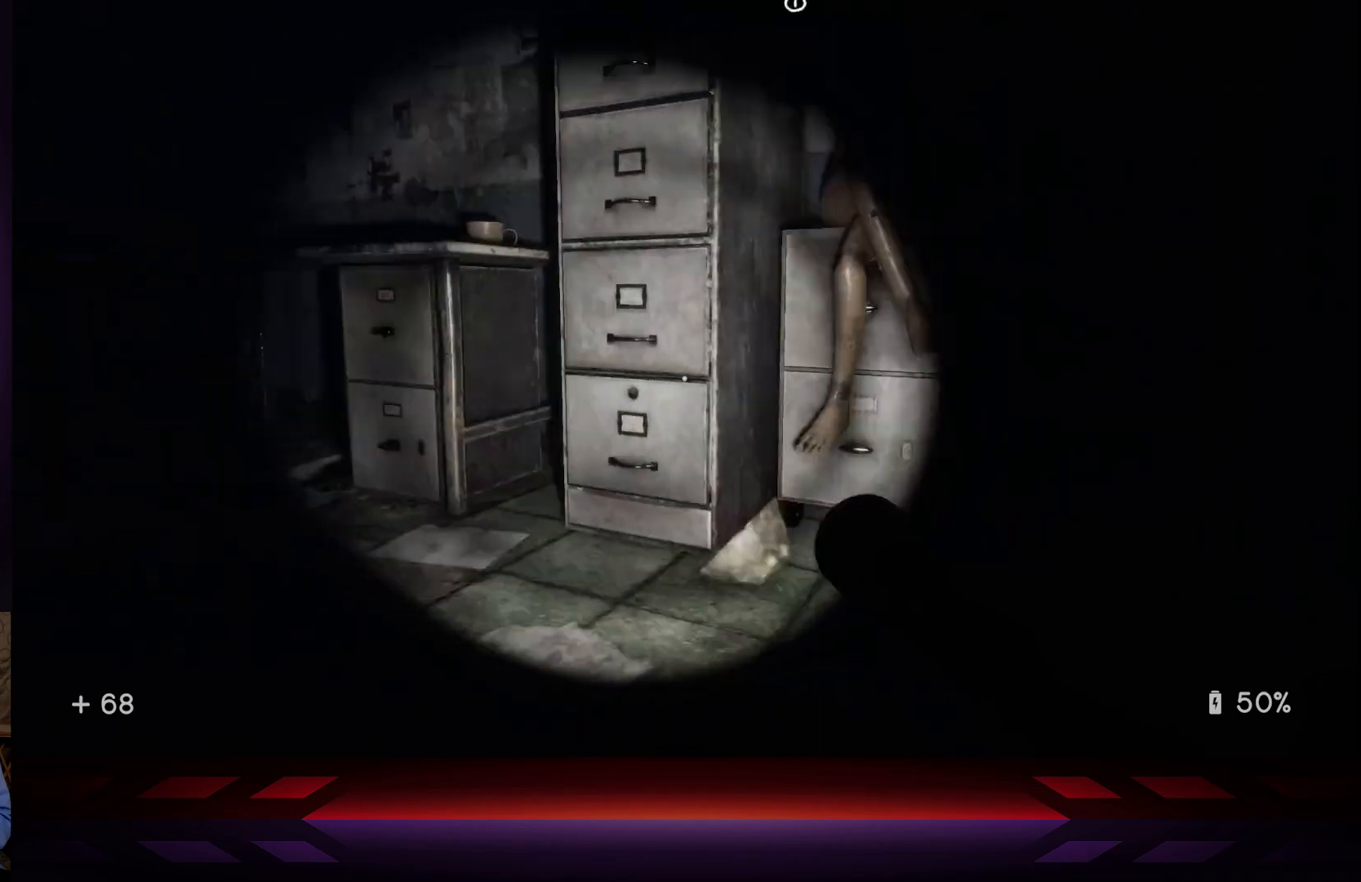
{"buttons": [], "left_stick": "center", "right_stick": "center", "events": [[83, "right_stick", "center"], [250, "R3", "down"], [417, "R3", "up"]]}
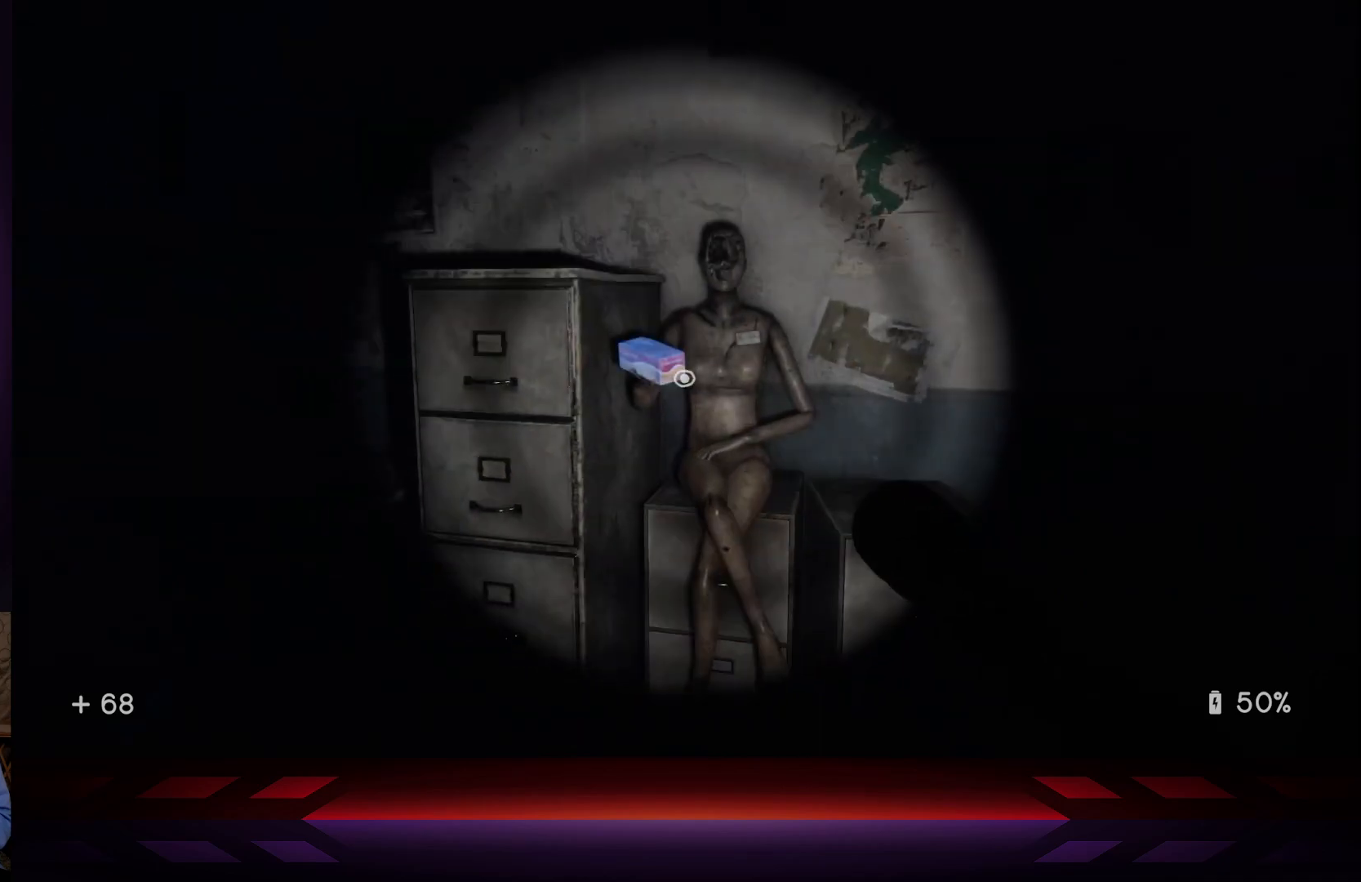
{"buttons": [], "left_stick": "center", "right_stick": "center", "events": []}
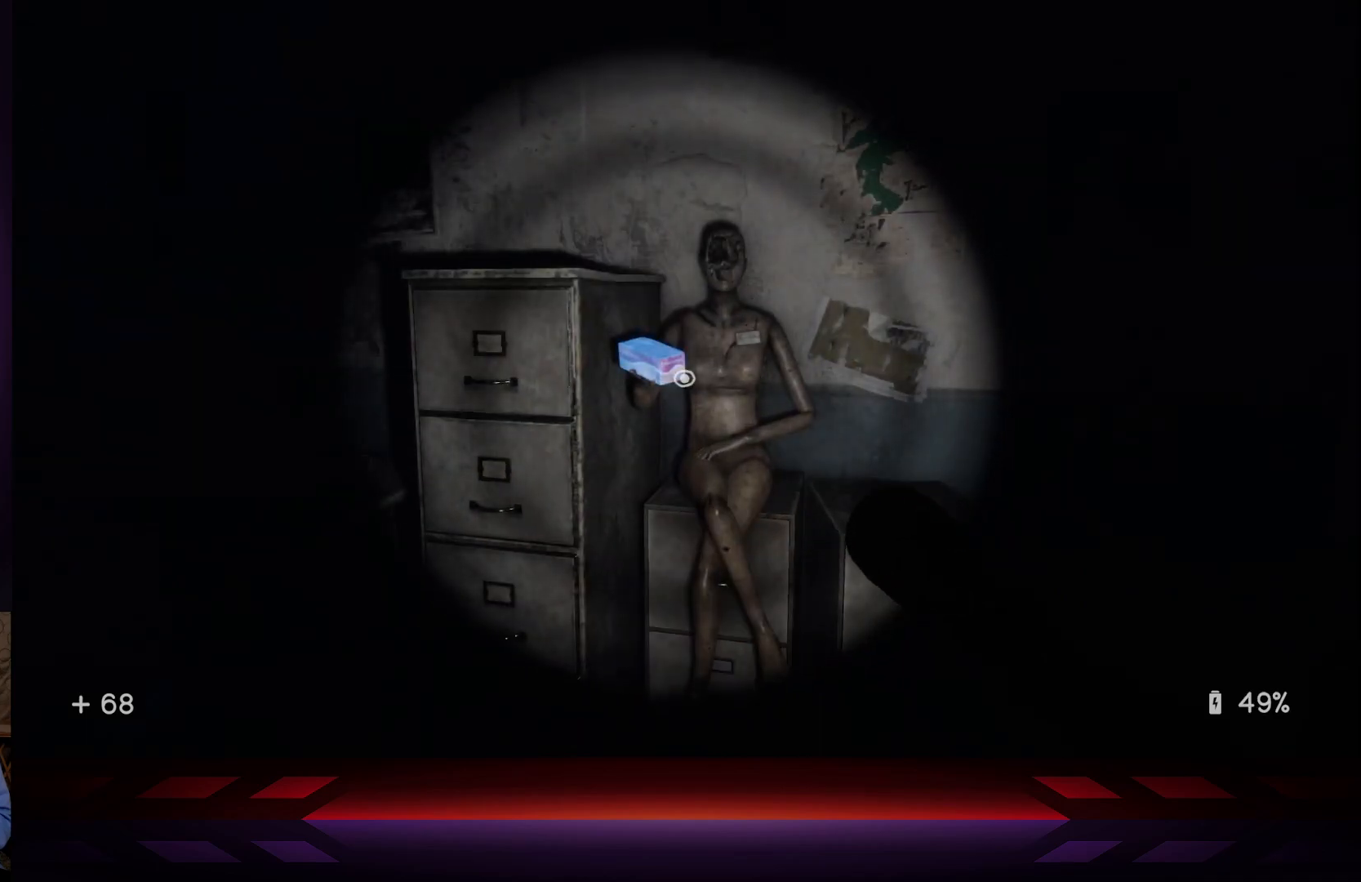
{"buttons": [], "left_stick": "center", "right_stick": "center", "events": []}
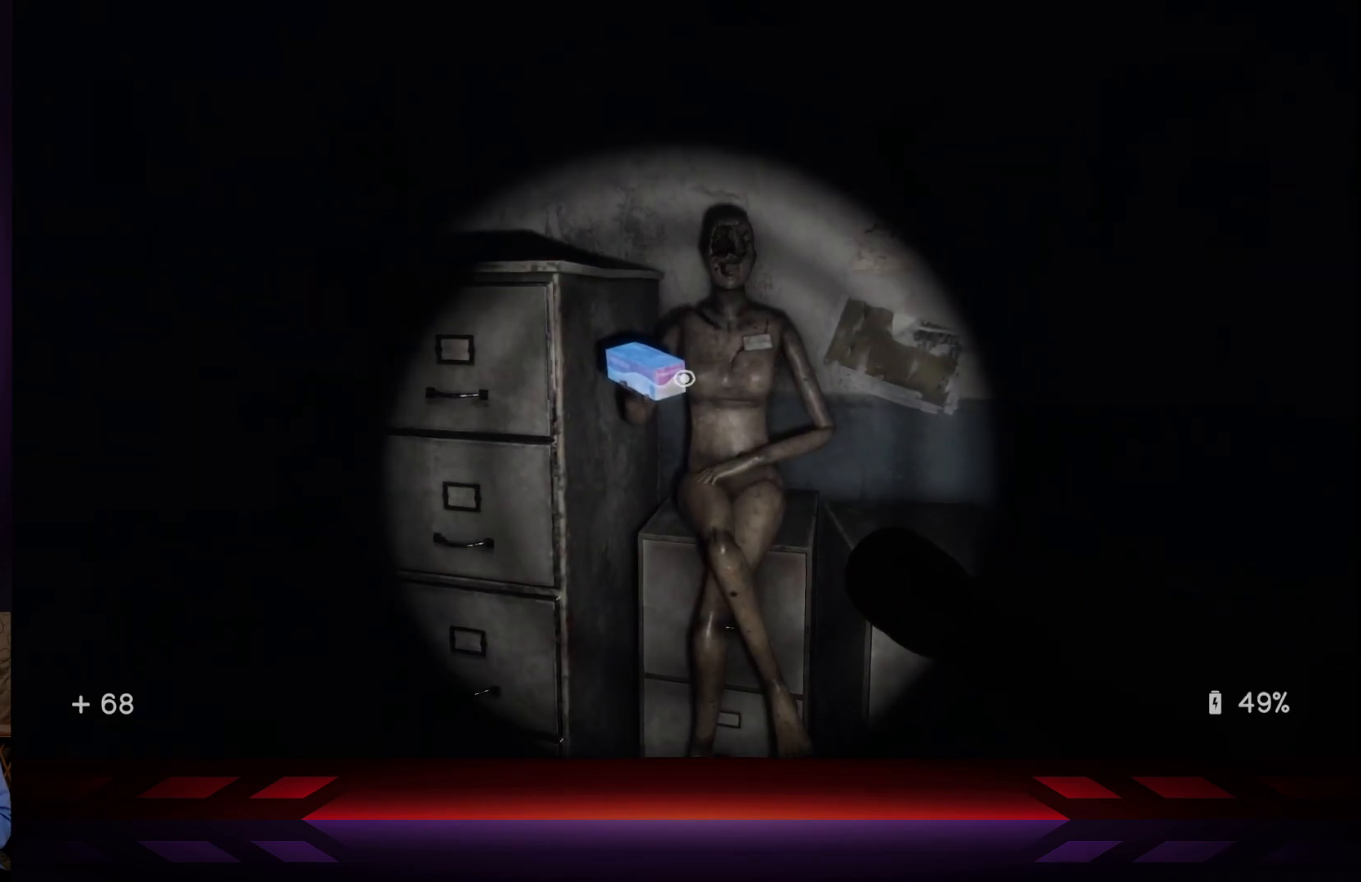
{"buttons": [], "left_stick": "center", "right_stick": "center", "events": []}
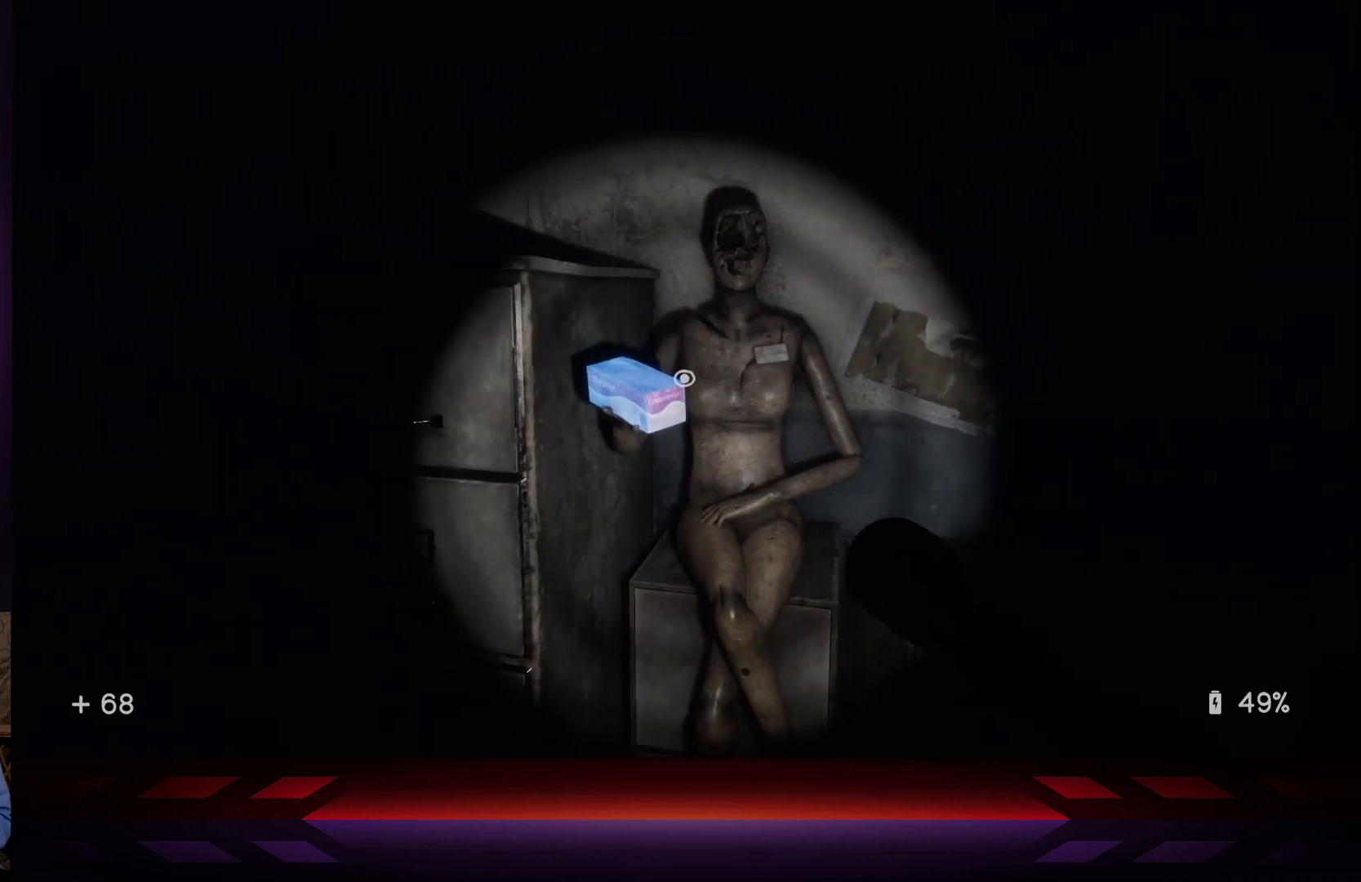
{"buttons": ["X"], "left_stick": "center", "right_stick": "center", "events": [[333, "X", "down"]]}
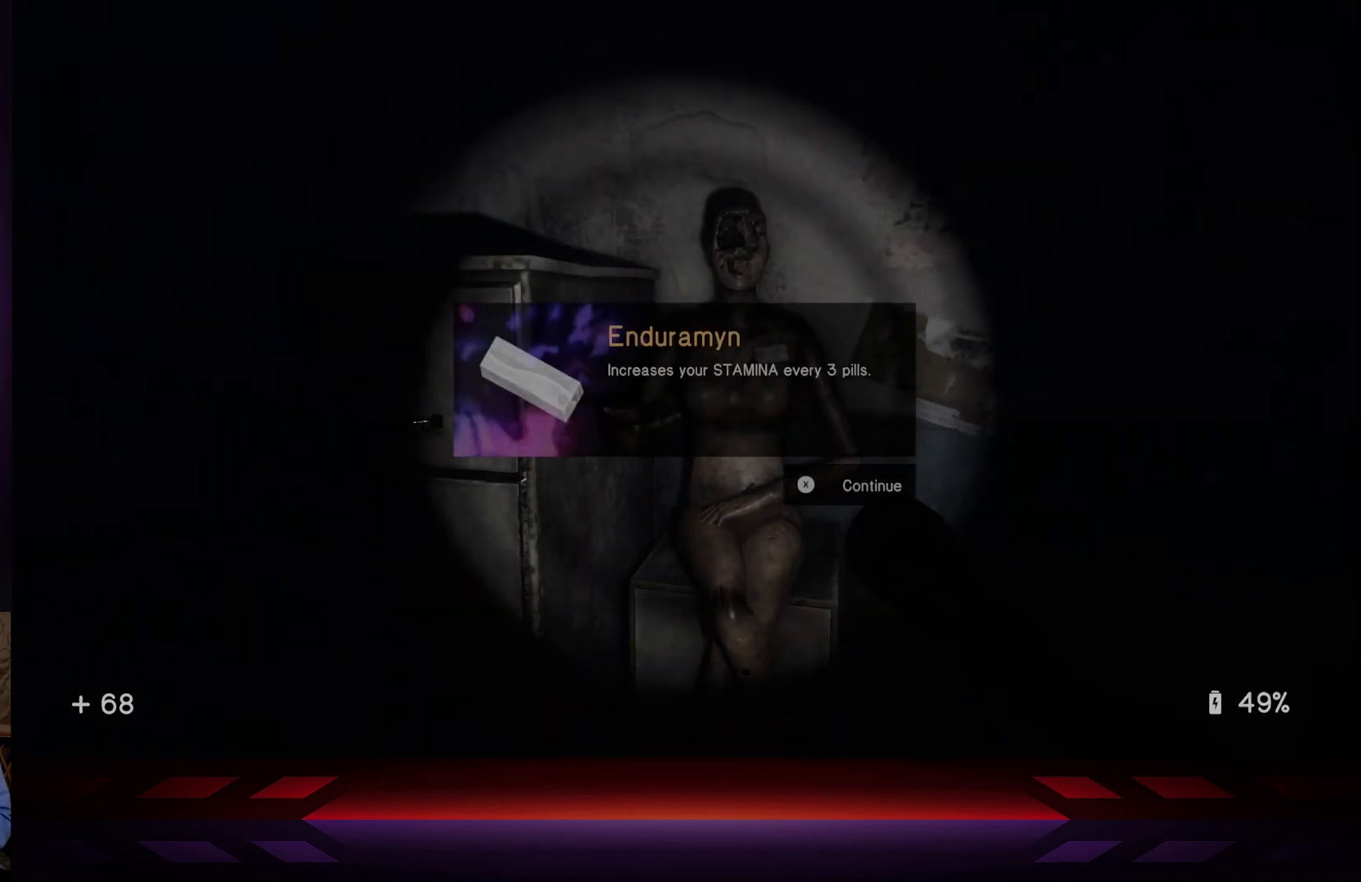
{"buttons": [], "left_stick": "center", "right_stick": "center", "events": [[50, "X", "up"]]}
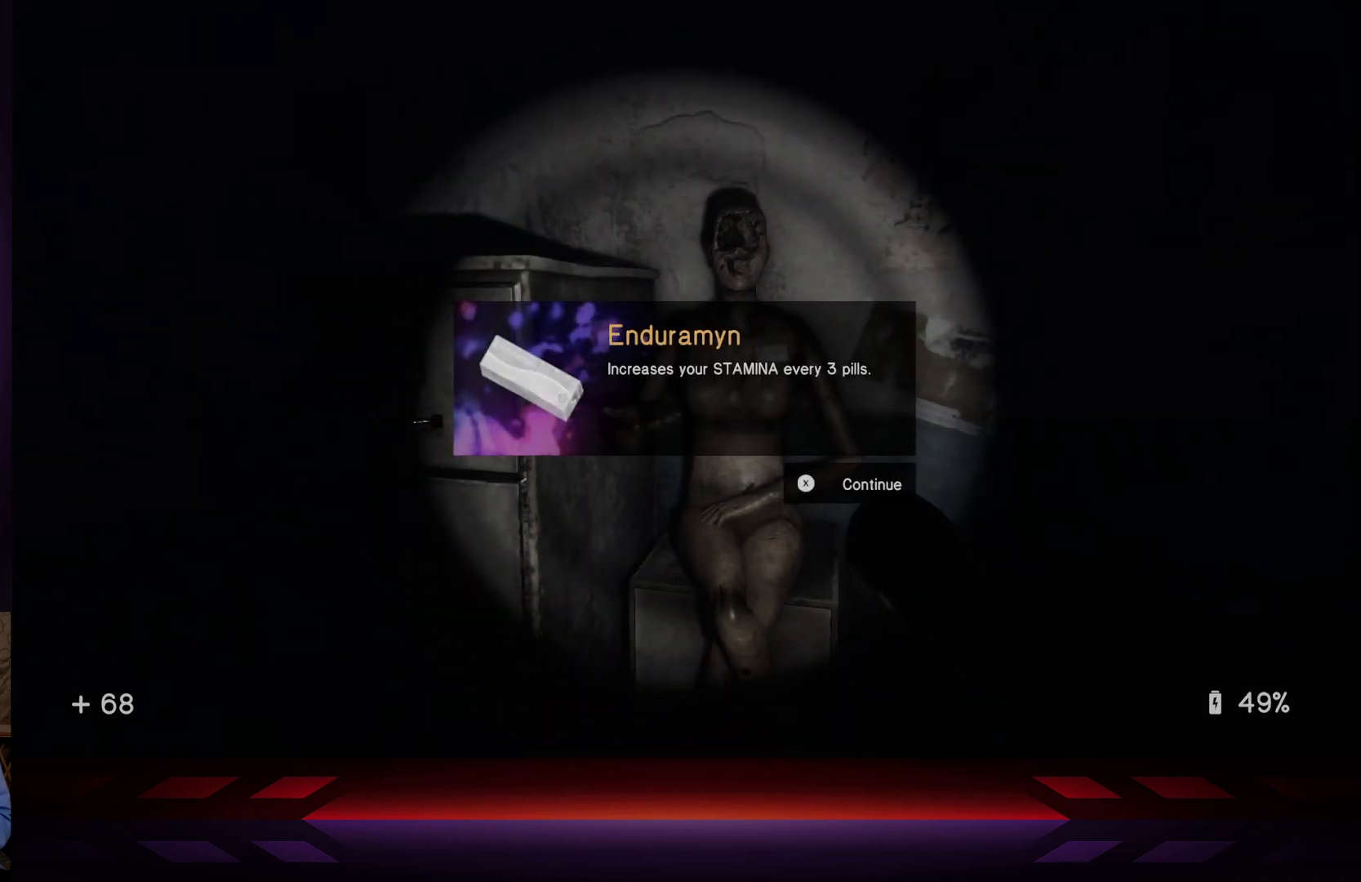
{"buttons": [], "left_stick": "center", "right_stick": "center", "events": []}
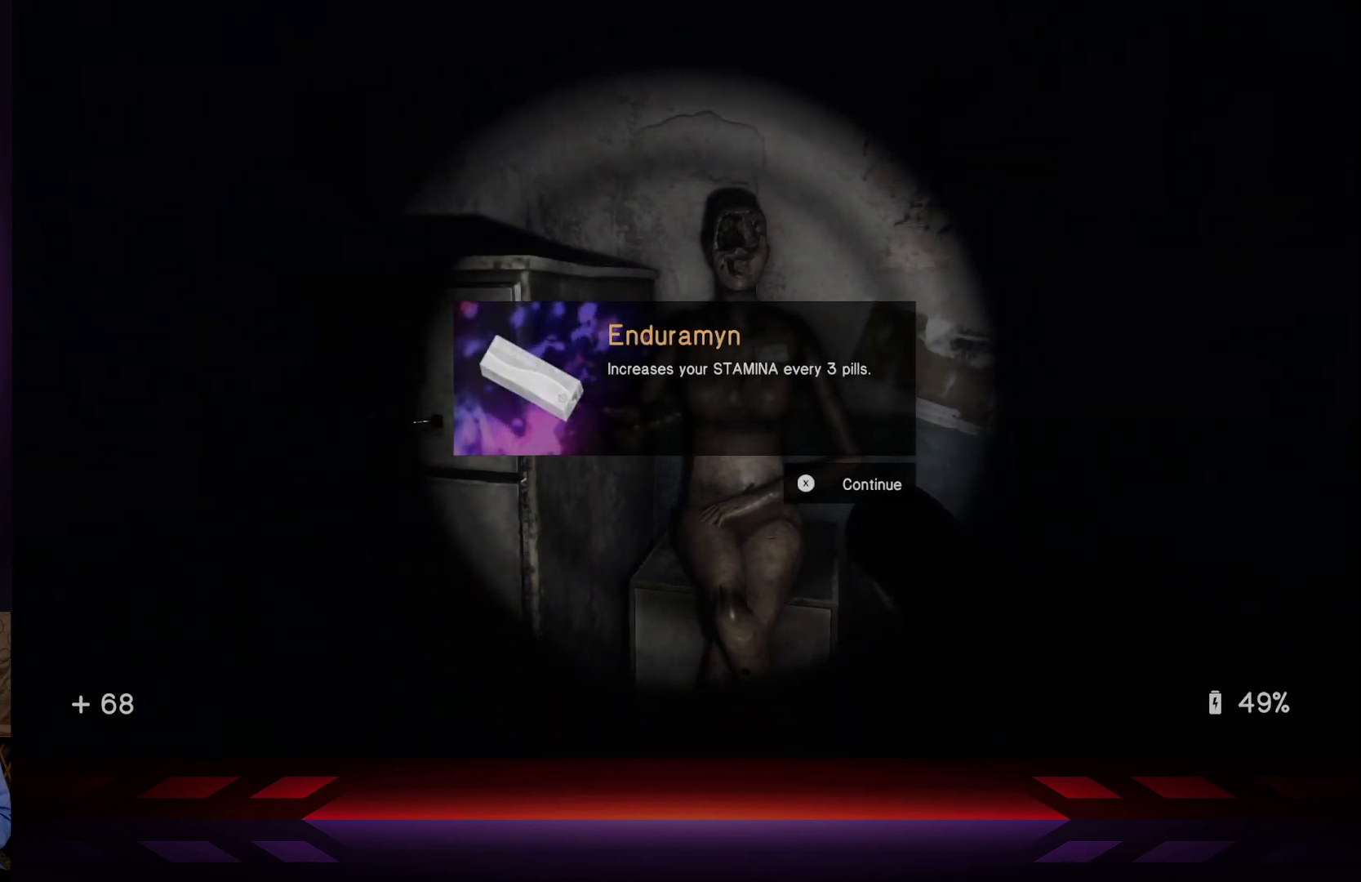
{"buttons": [], "left_stick": "center", "right_stick": "center", "events": [[283, "X", "down"], [450, "X", "up"]]}
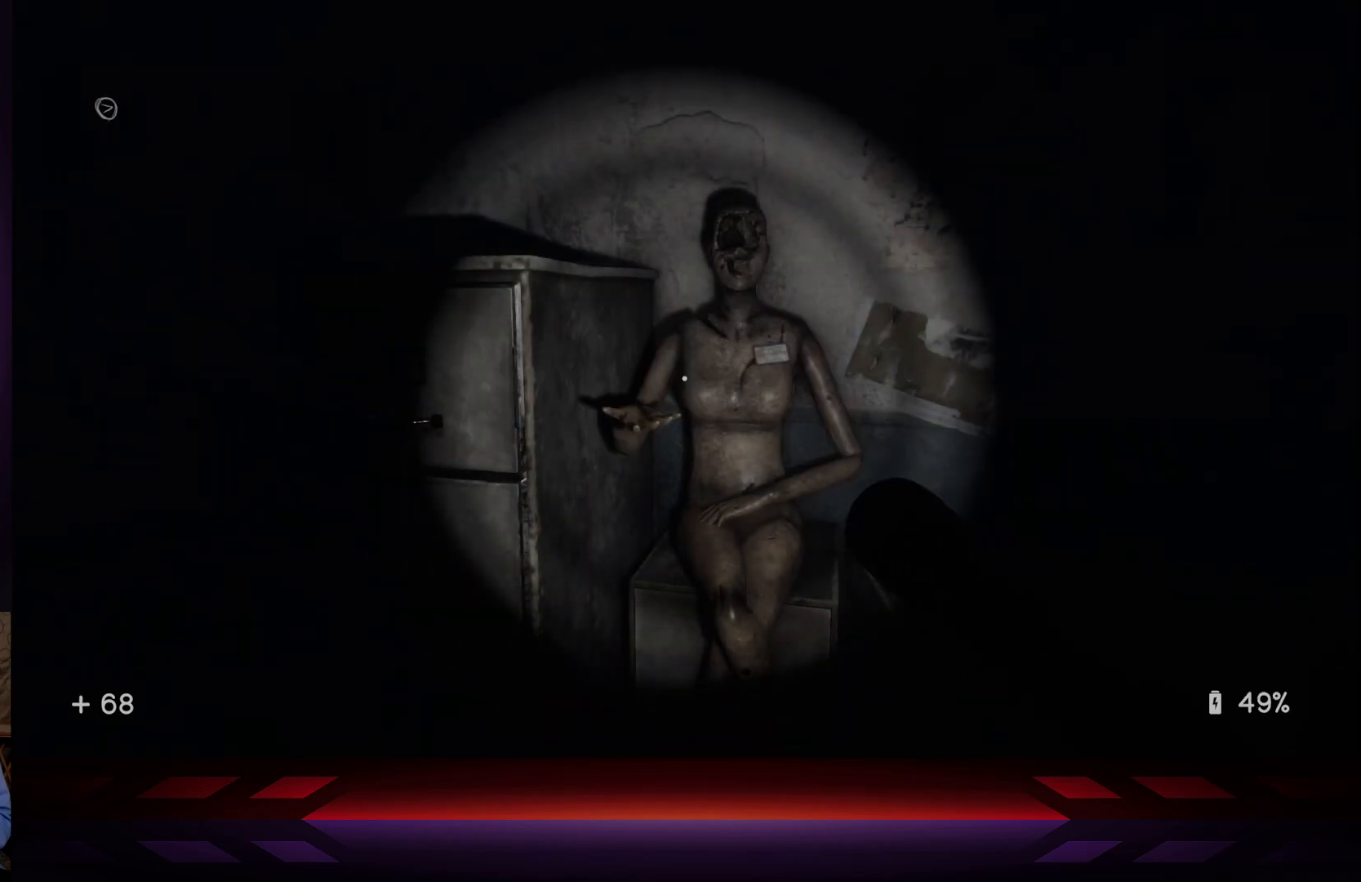
{"buttons": [], "left_stick": "center", "right_stick": "right", "events": [[467, "right_stick", "right"]]}
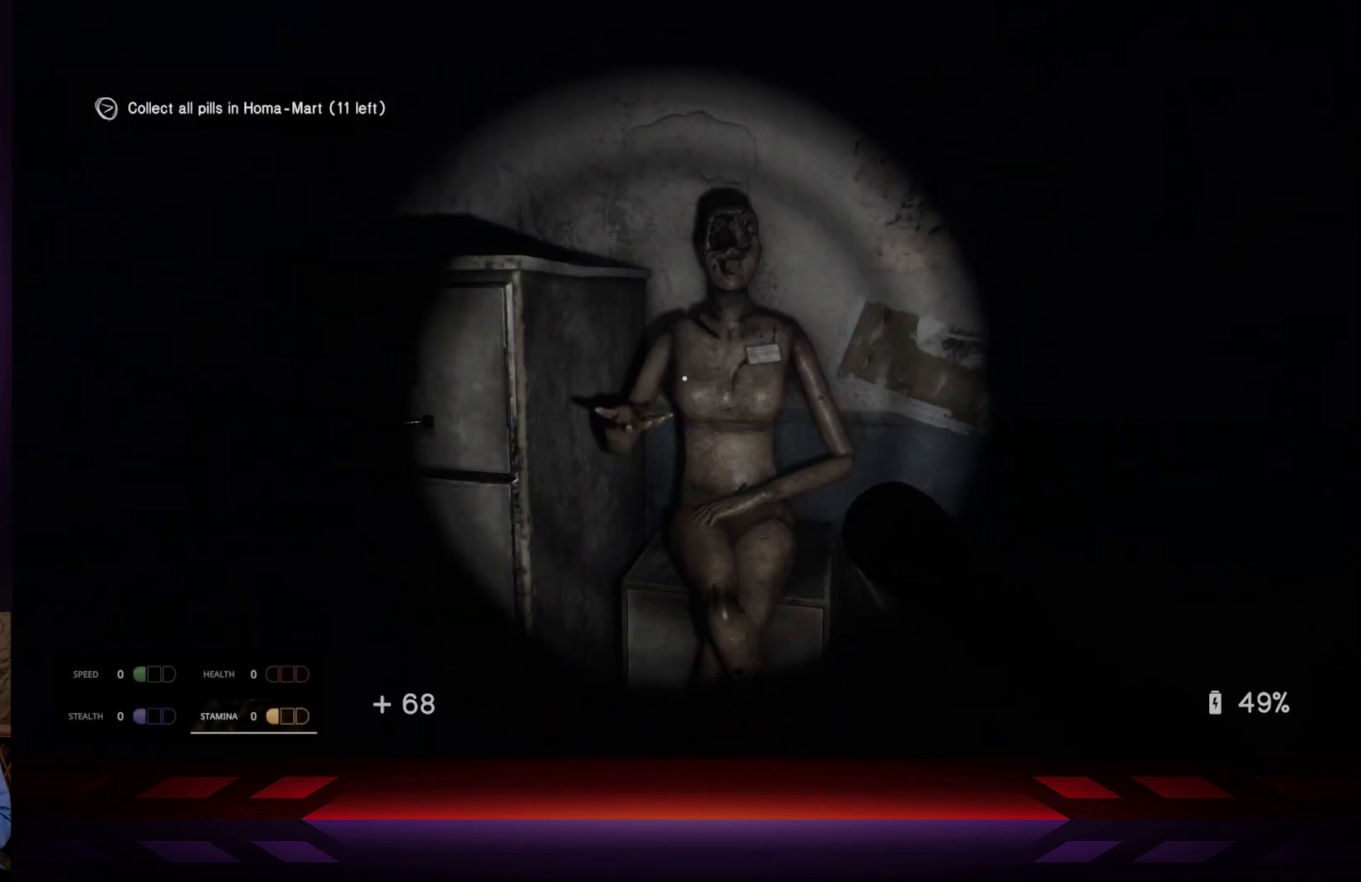
{"buttons": [], "left_stick": "center", "right_stick": "center", "events": [[217, "right_stick", "center"]]}
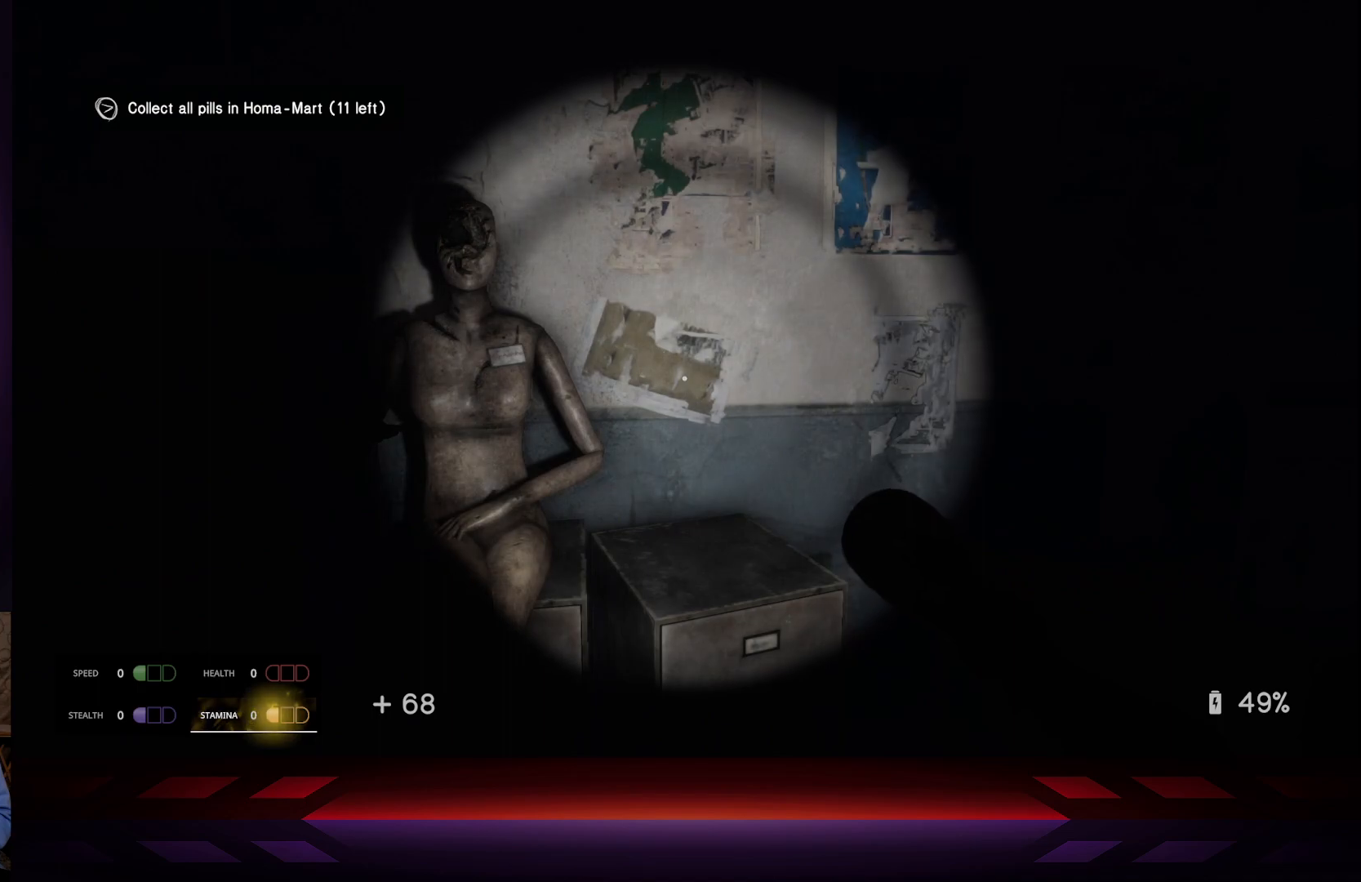
{"buttons": [], "left_stick": "center", "right_stick": "right", "events": [[183, "right_stick", "right"]]}
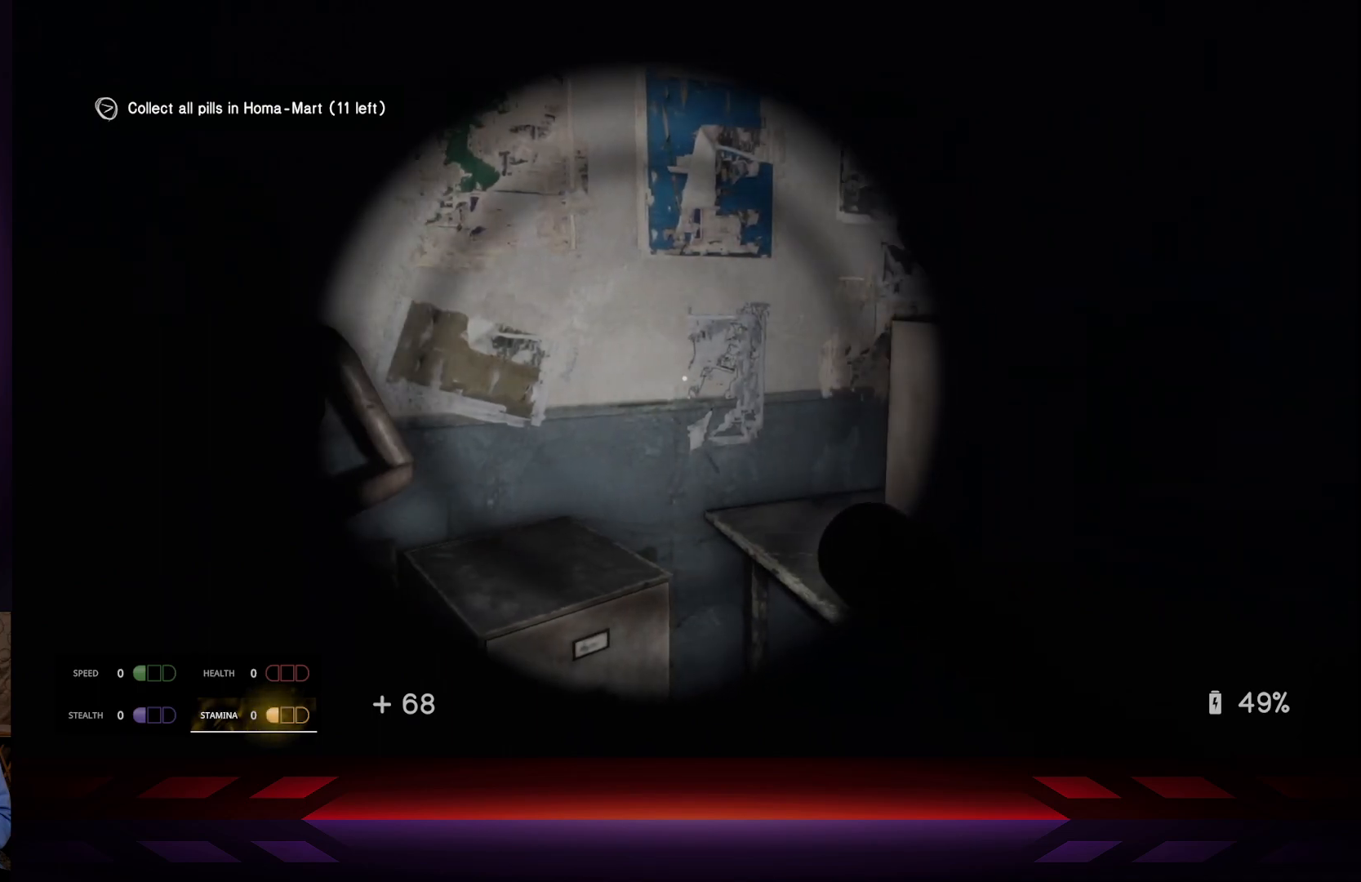
{"buttons": [], "left_stick": "center", "right_stick": "right", "events": []}
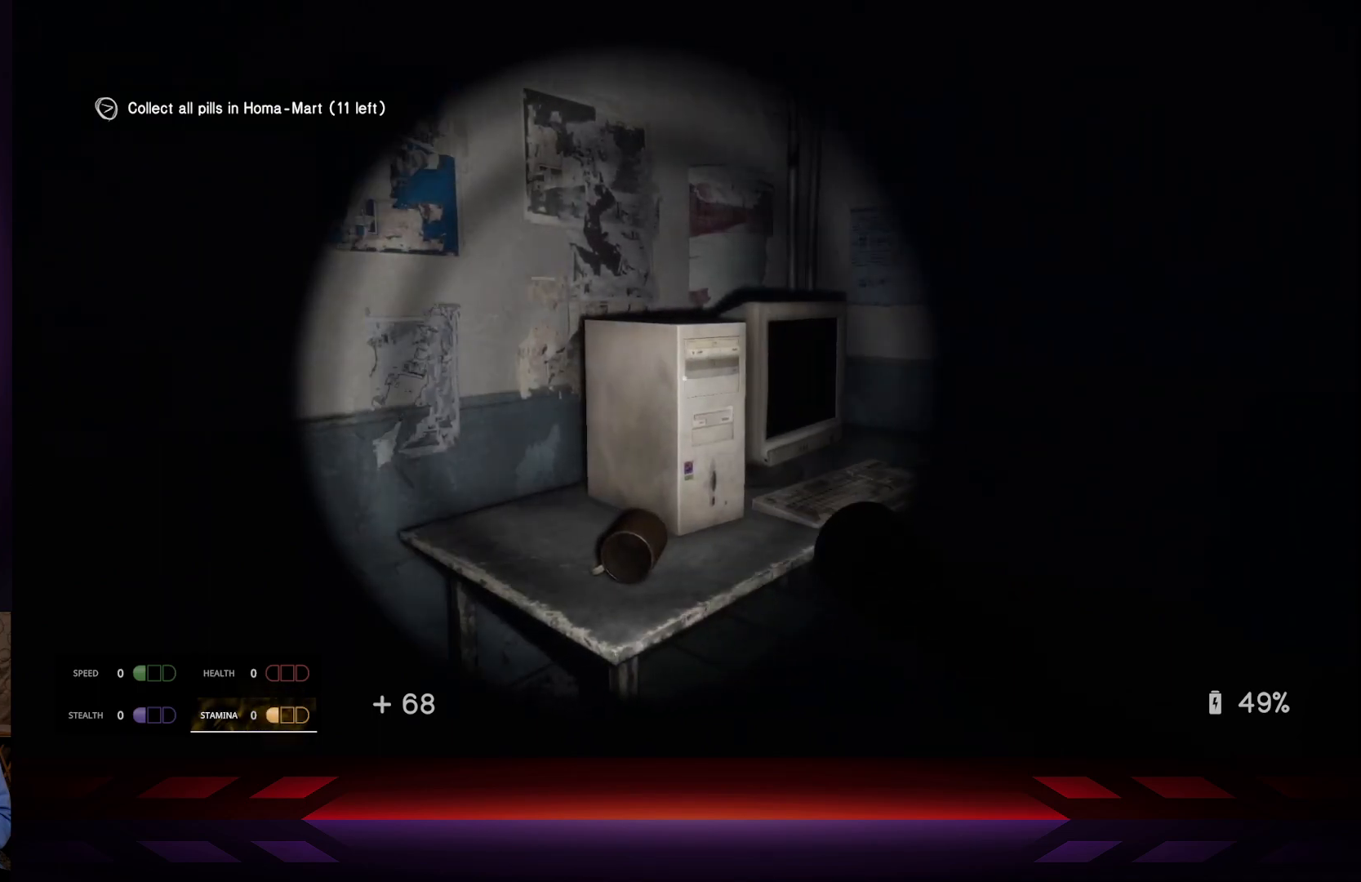
{"buttons": [], "left_stick": "center", "right_stick": "left", "events": [[217, "right_stick", "center"], [333, "right_stick", "left"]]}
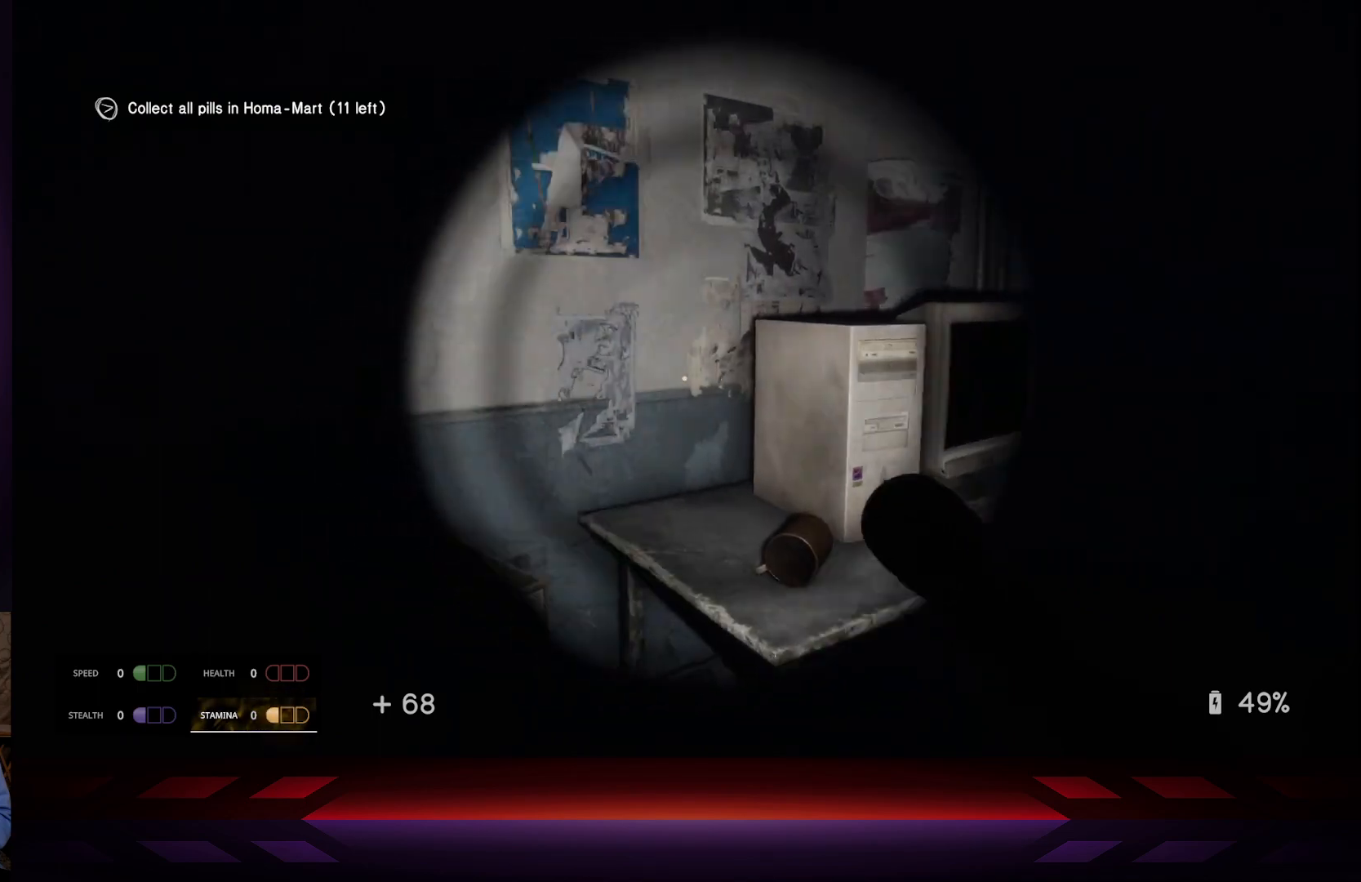
{"buttons": [], "left_stick": "center", "right_stick": "center", "events": [[383, "right_stick", "center"]]}
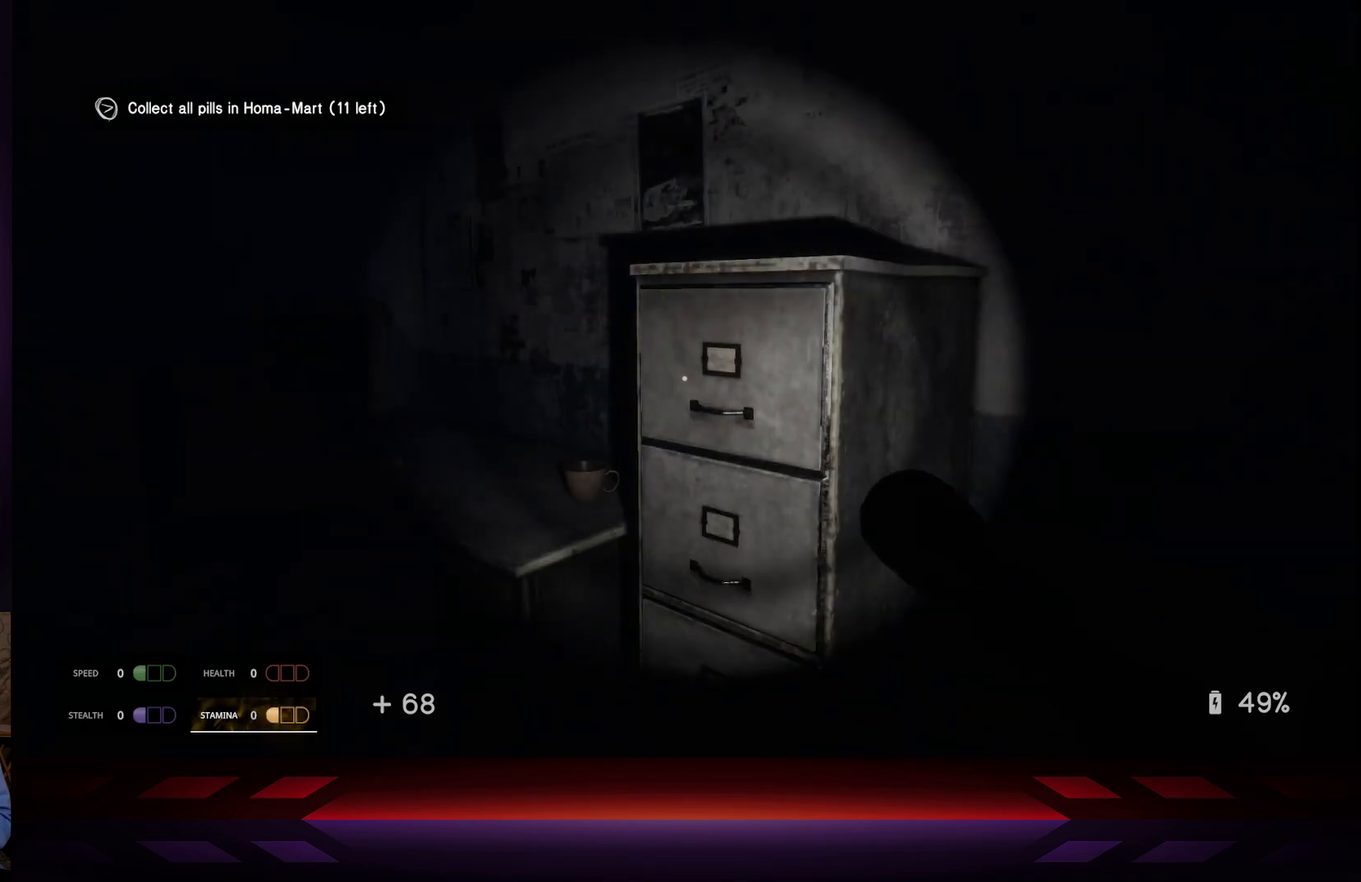
{"buttons": [], "left_stick": "center", "right_stick": "center", "events": [[133, "right_stick", "right"], [417, "right_stick", "center"]]}
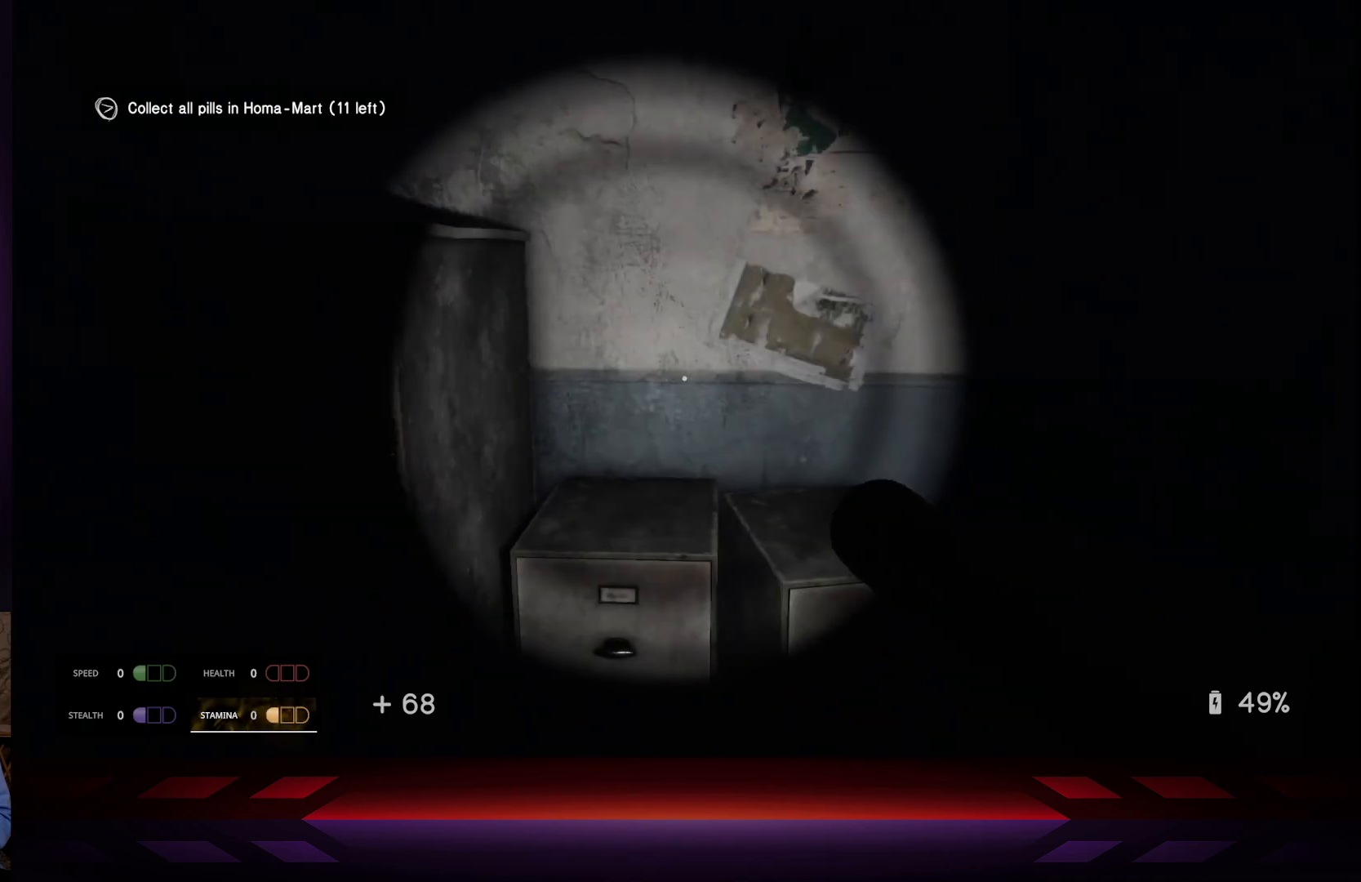
{"buttons": [], "left_stick": "center", "right_stick": "left", "events": [[100, "right_stick", "left"]]}
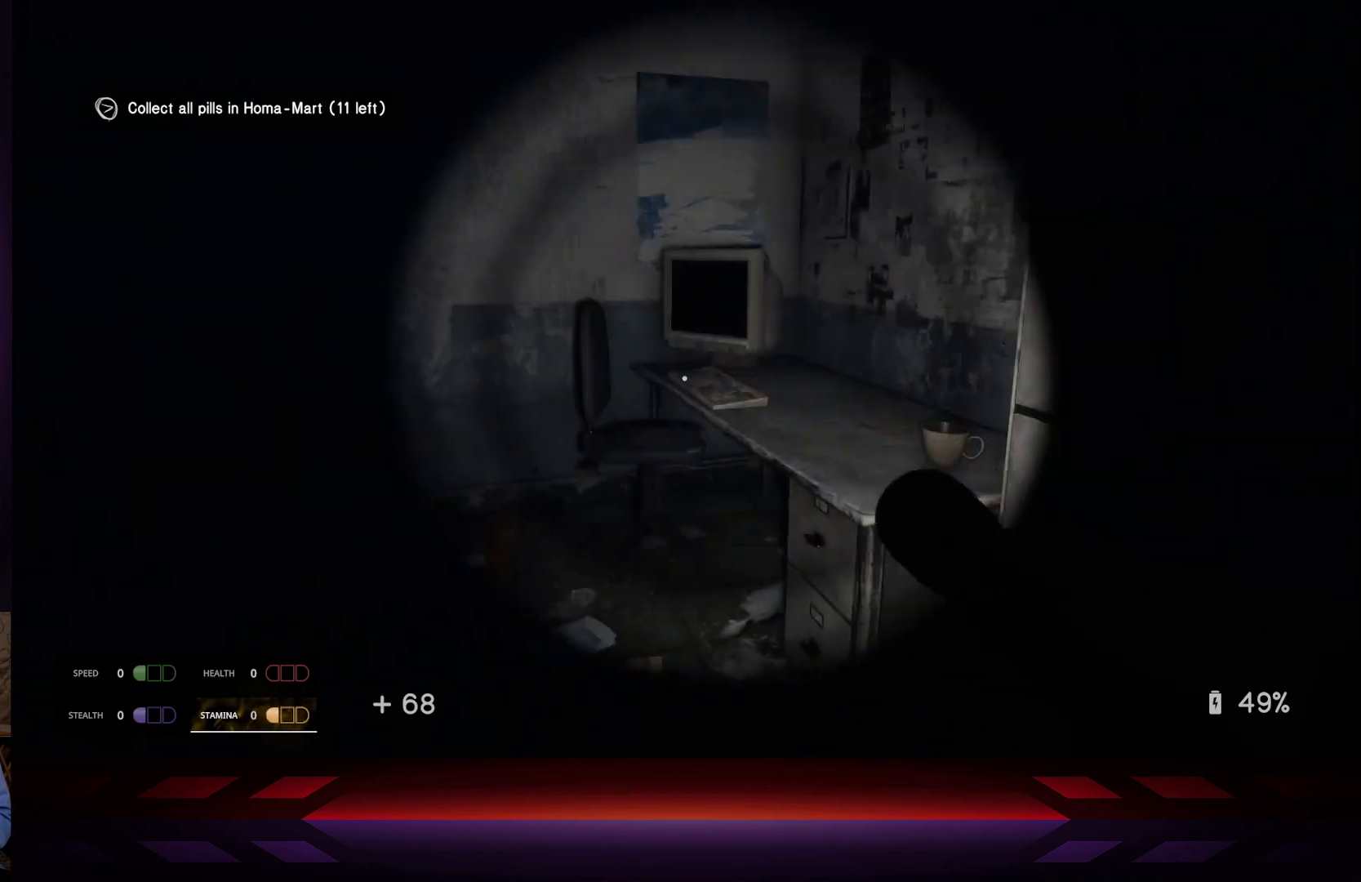
{"buttons": [], "left_stick": "center", "right_stick": "left", "events": [[283, "right_stick", "center"], [450, "right_stick", "left"]]}
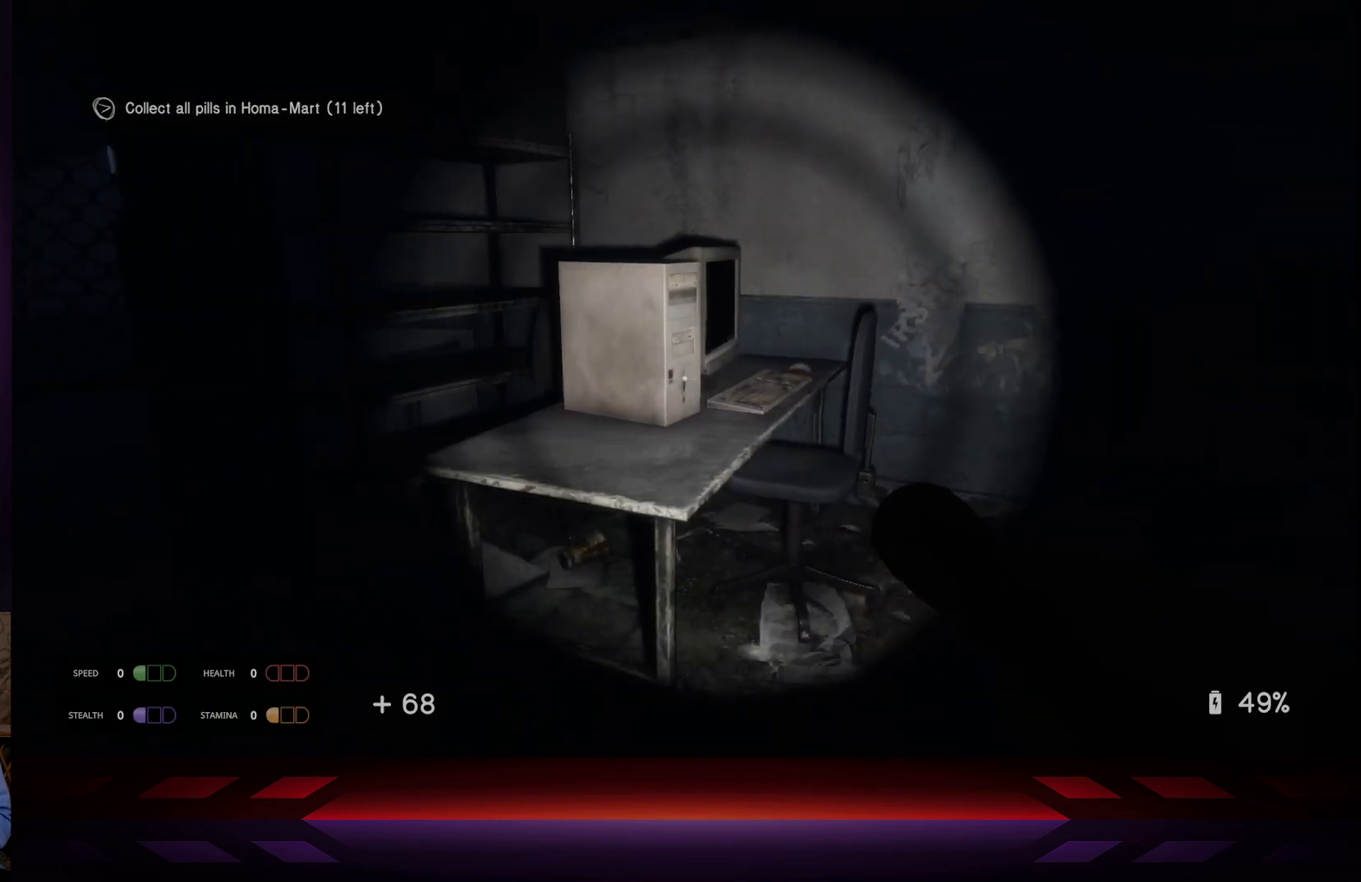
{"buttons": [], "left_stick": "center", "right_stick": "center", "events": [[183, "right_stick", "center"]]}
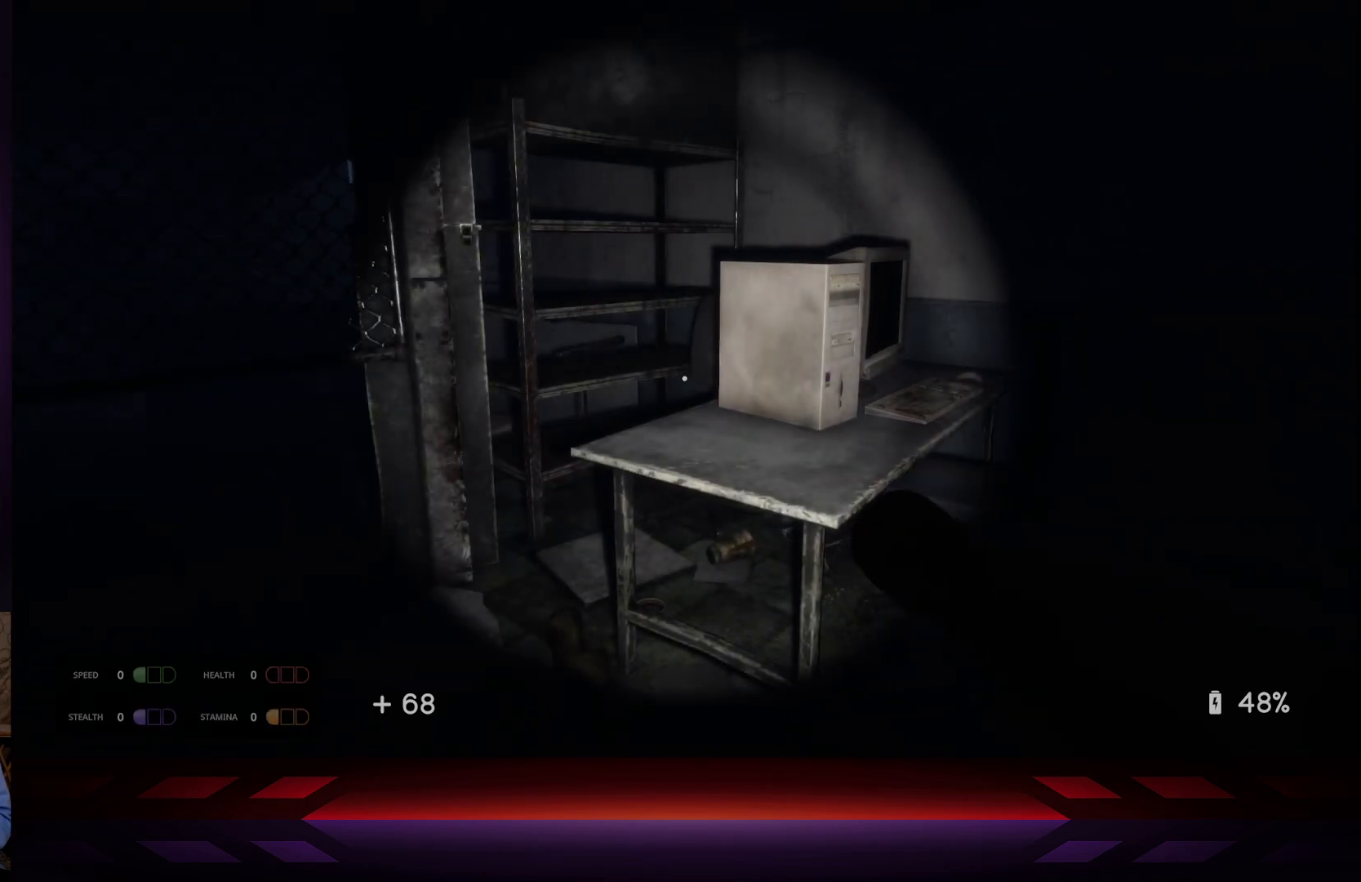
{"buttons": [], "left_stick": "center", "right_stick": "right", "events": [[100, "right_stick", "right"]]}
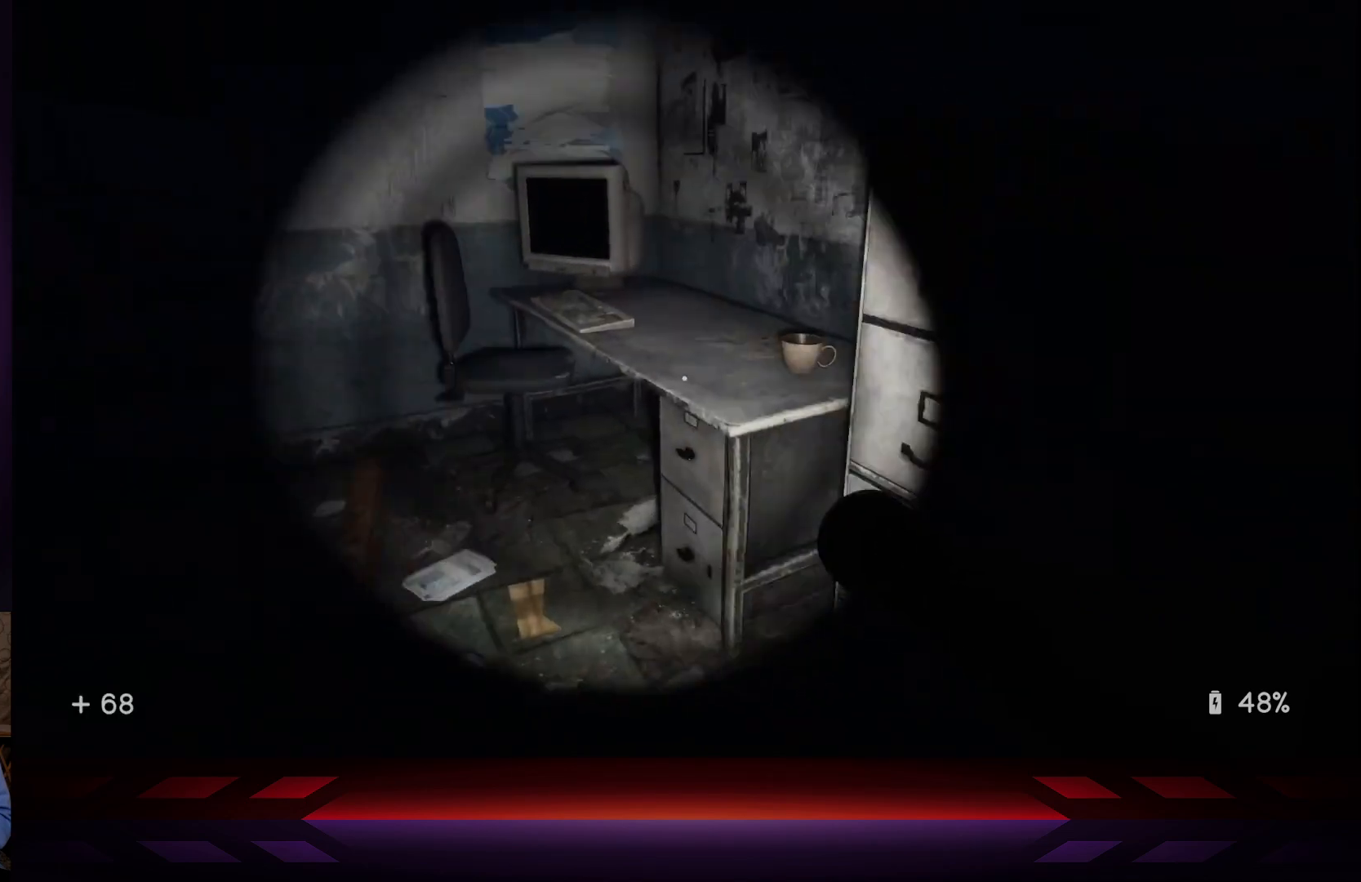
{"buttons": [], "left_stick": "center", "right_stick": "center", "events": [[300, "right_stick", "center"]]}
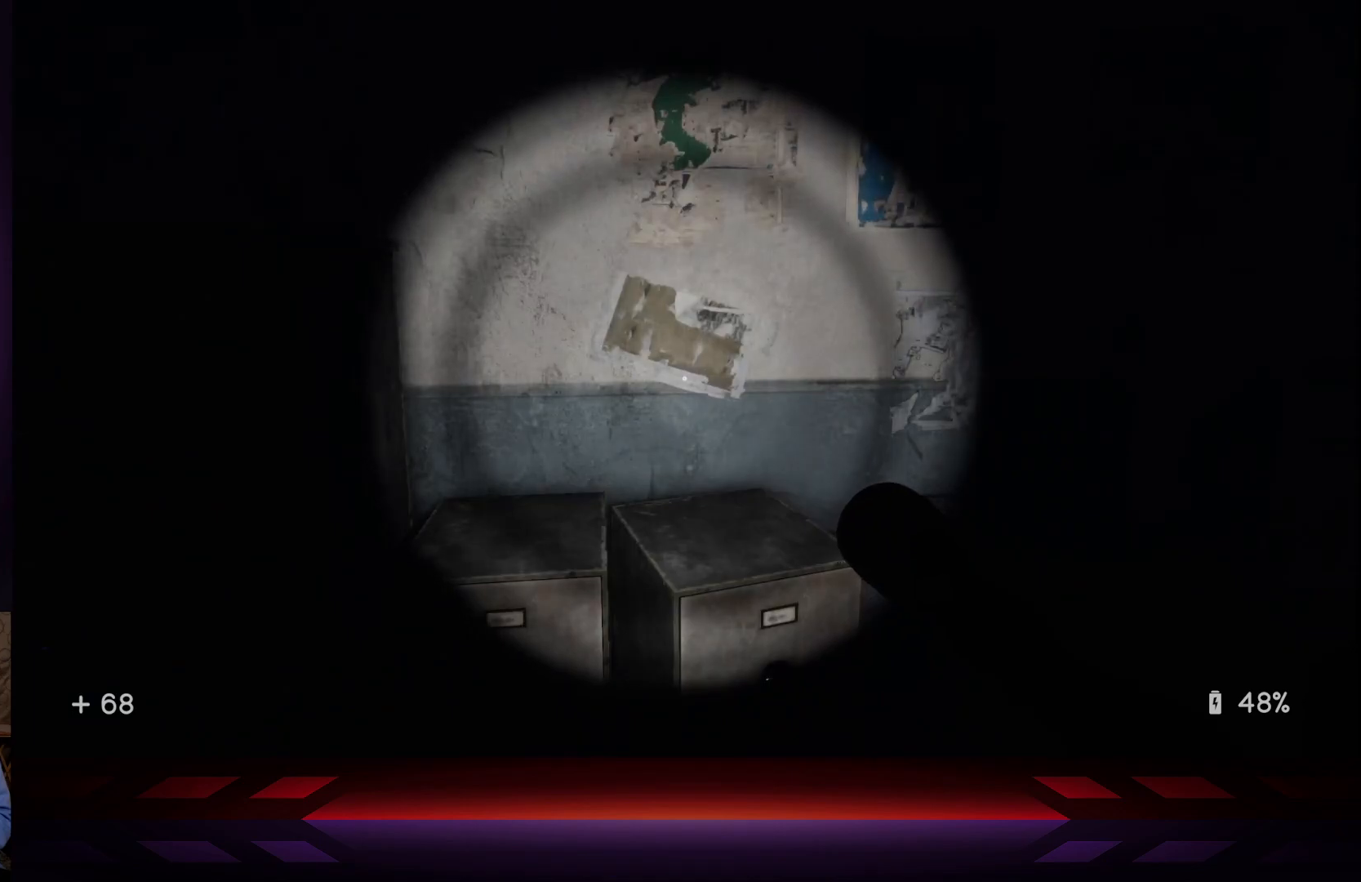
{"buttons": [], "left_stick": "center", "right_stick": "right", "events": [[100, "right_stick", "right"]]}
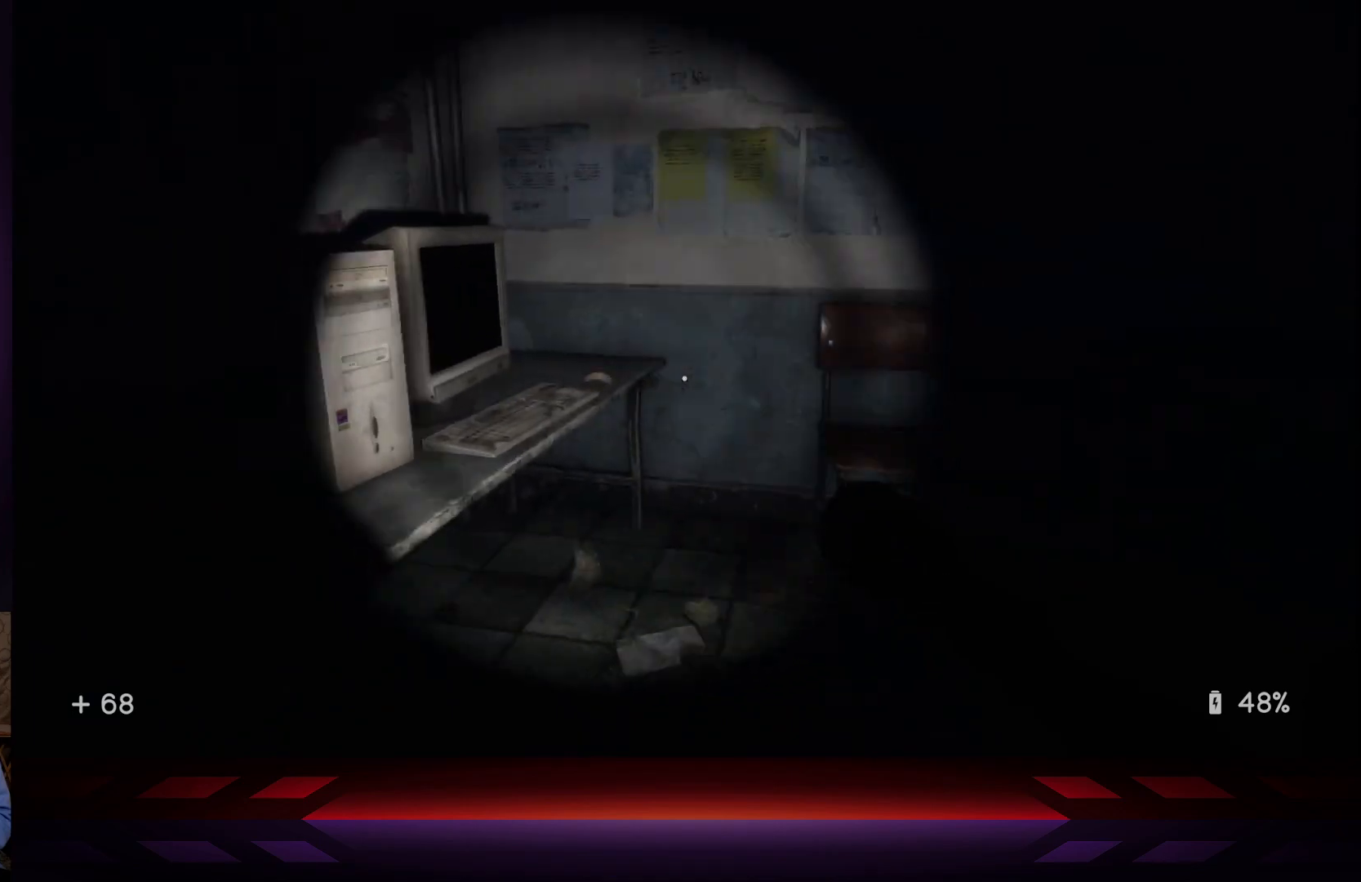
{"buttons": [], "left_stick": "left", "right_stick": "center", "events": [[167, "right_stick", "center"], [333, "left_stick", "left"]]}